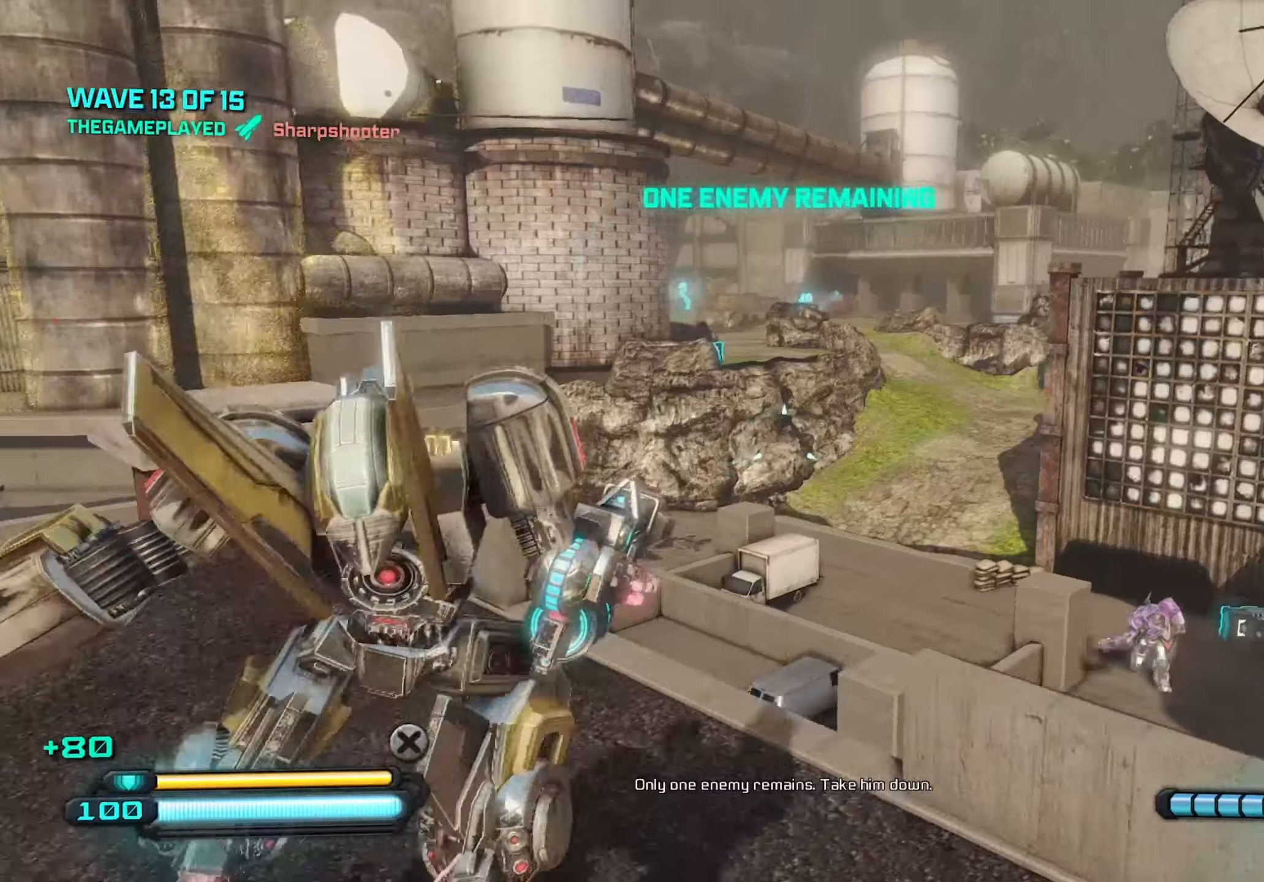
Gameplay with keyboard and mouse; each line is a JSON object with the keys and mouse buttons held at the frame after it. "events" lists presses ("down") and releases ("up") of "1", "2", "3", "4", "5", "a", "alt", "c", "caps_lock", "ctrl", "d", "e", "f", "g", "q", "r", "s", "shift", "space", "t", "tab", "v", "w", "x", "z", "mouse_left", "mouse_wheel" and "mouse_right" between this image and that frame as [ms after this image, input, new state], when the widget could be followed in between. "mouse_left", "mouse_wheel", "mouse_right" = the "left", "wheel", "right" buttons of the "mouse" list. No other keys are recorded. "wheel" means that the mouse wheel is clicked or scrolled. "mouse_move" is the direction in which the mouse moves at that frame (one of eight, or "still"), when it could be read.
{"keys": ["a", "w"], "mouse": [], "mouse_move": "right", "events": []}
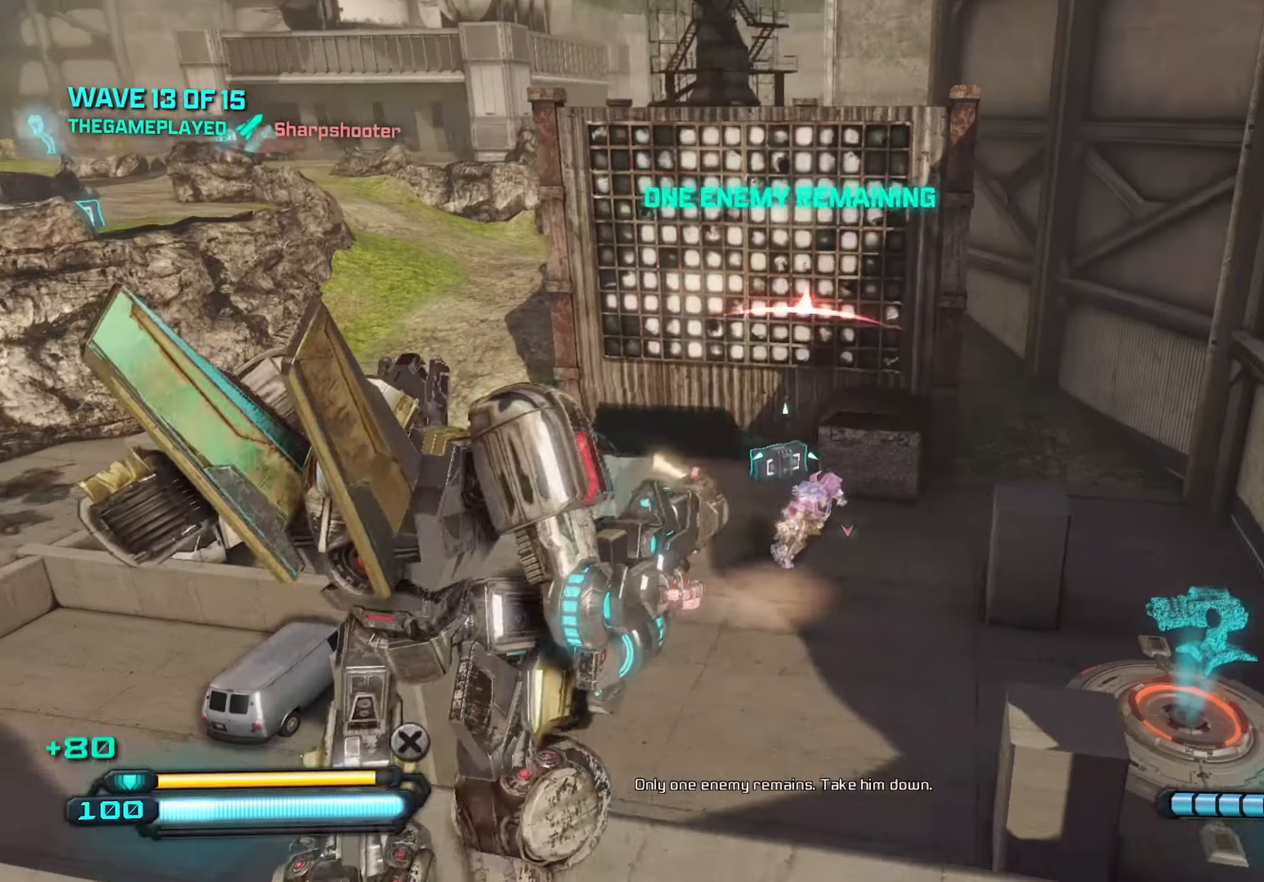
{"keys": ["a", "w"], "mouse": ["left"], "mouse_move": "right", "events": [[50, "mouse_left", "down"]]}
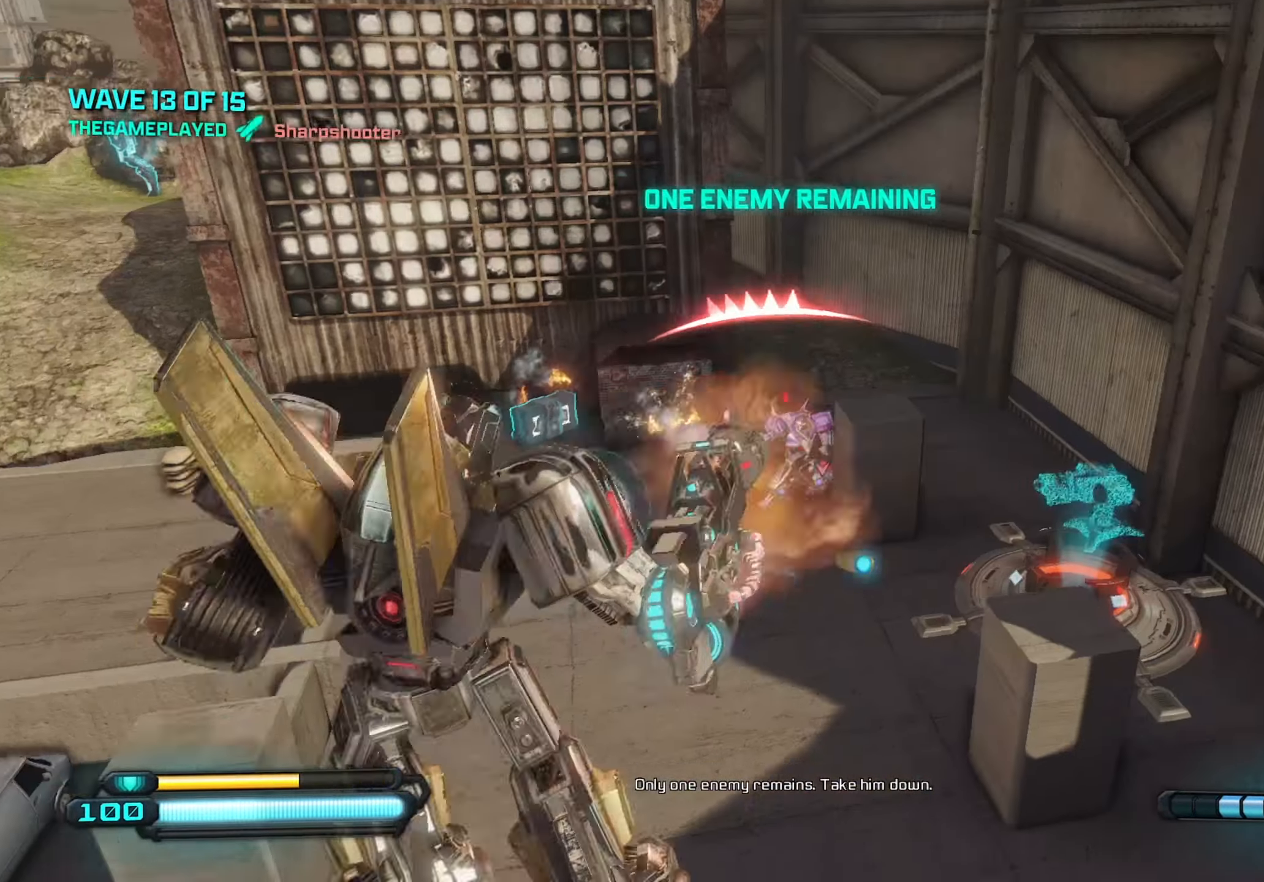
{"keys": ["w"], "mouse": ["left"], "mouse_move": "up", "events": [[66, "space", "down"], [166, "space", "up"], [316, "a", "up"]]}
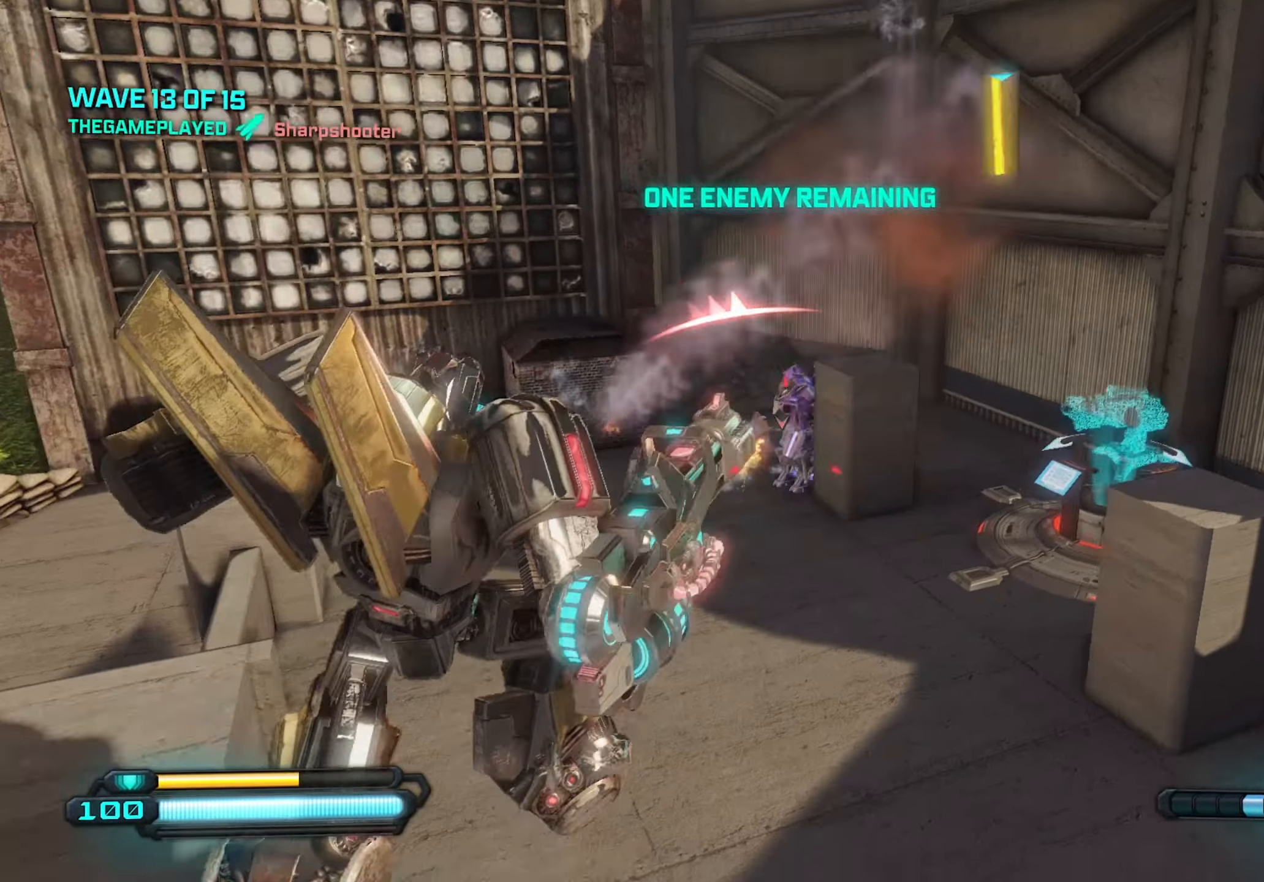
{"keys": ["w"], "mouse": ["left"], "mouse_move": "still", "events": []}
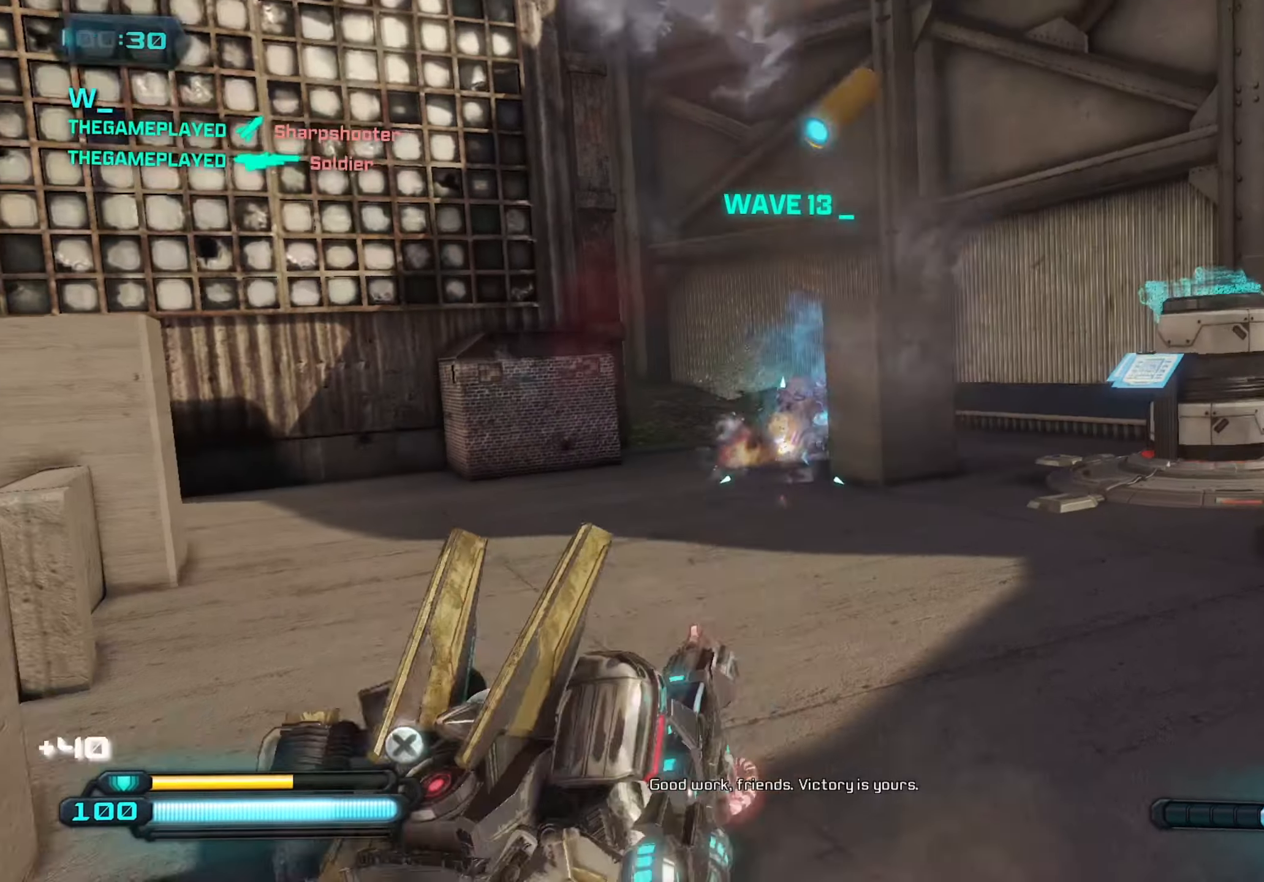
{"keys": ["a", "w"], "mouse": [], "mouse_move": "still", "events": [[283, "mouse_left", "up"], [283, "r", "down"], [383, "r", "up"], [433, "a", "down"]]}
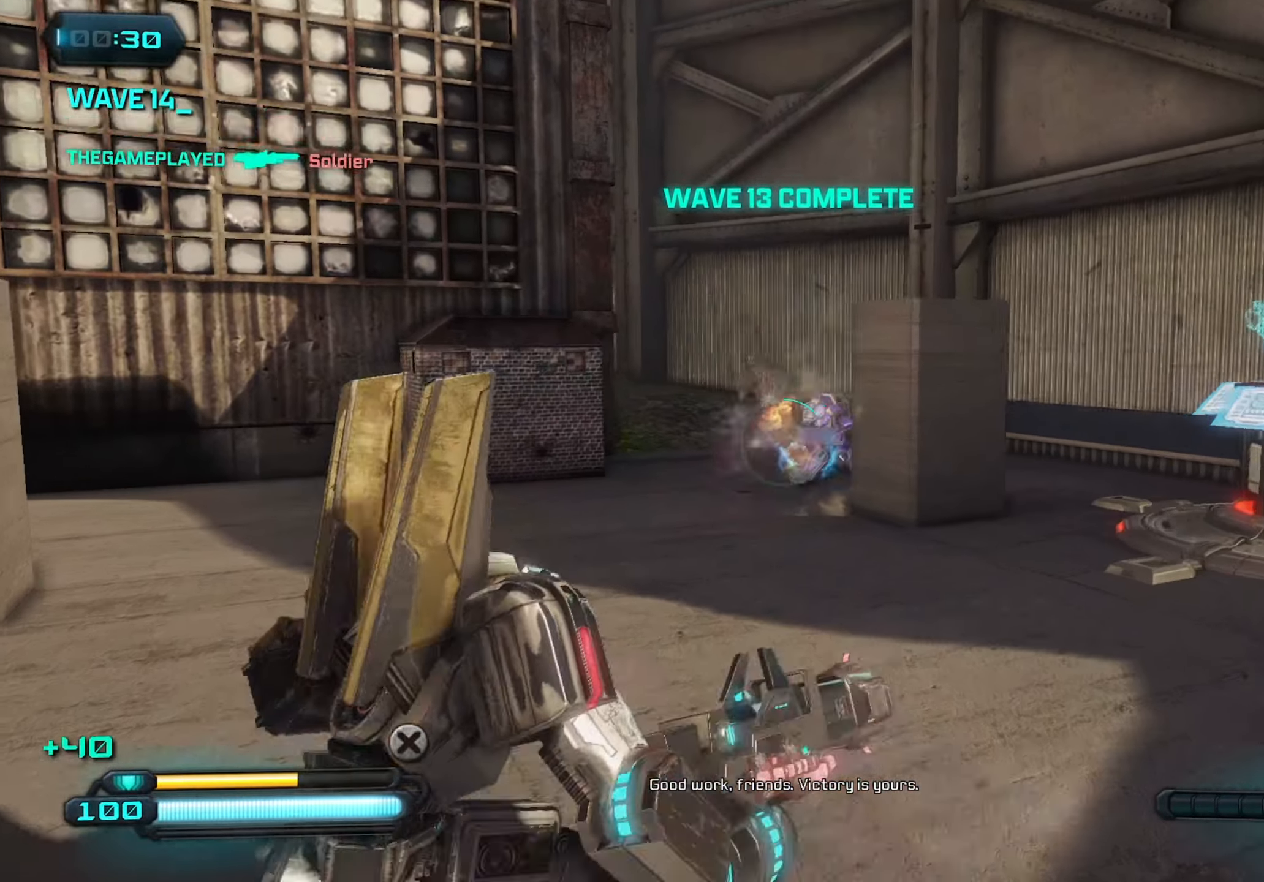
{"keys": ["a", "w"], "mouse": [], "mouse_move": "still", "events": [[116, "a", "up"], [400, "a", "down"]]}
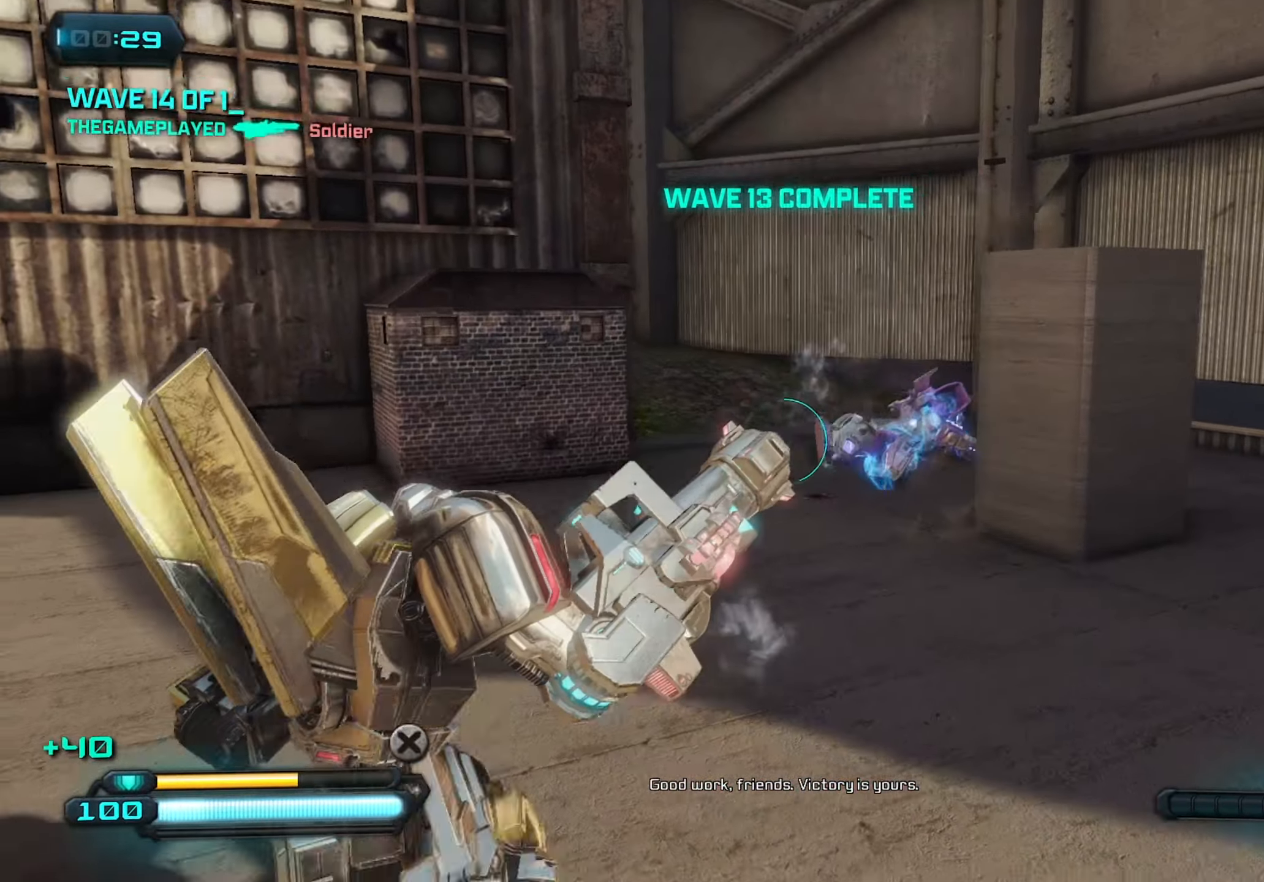
{"keys": ["a", "w"], "mouse": [], "mouse_move": "right", "events": []}
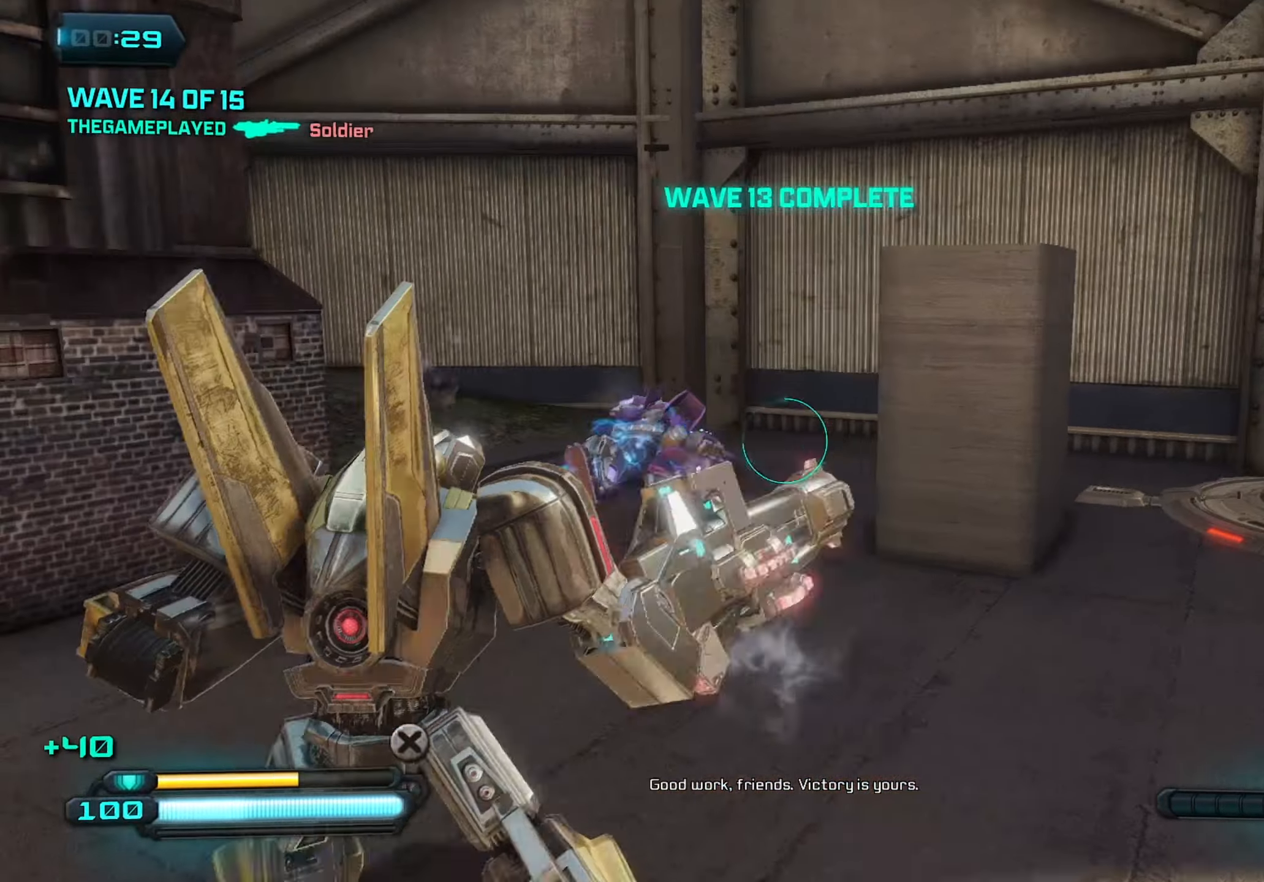
{"keys": ["d", "space"], "mouse": [], "mouse_move": "right", "events": [[50, "a", "up"], [283, "d", "down"], [333, "space", "down"], [383, "w", "up"]]}
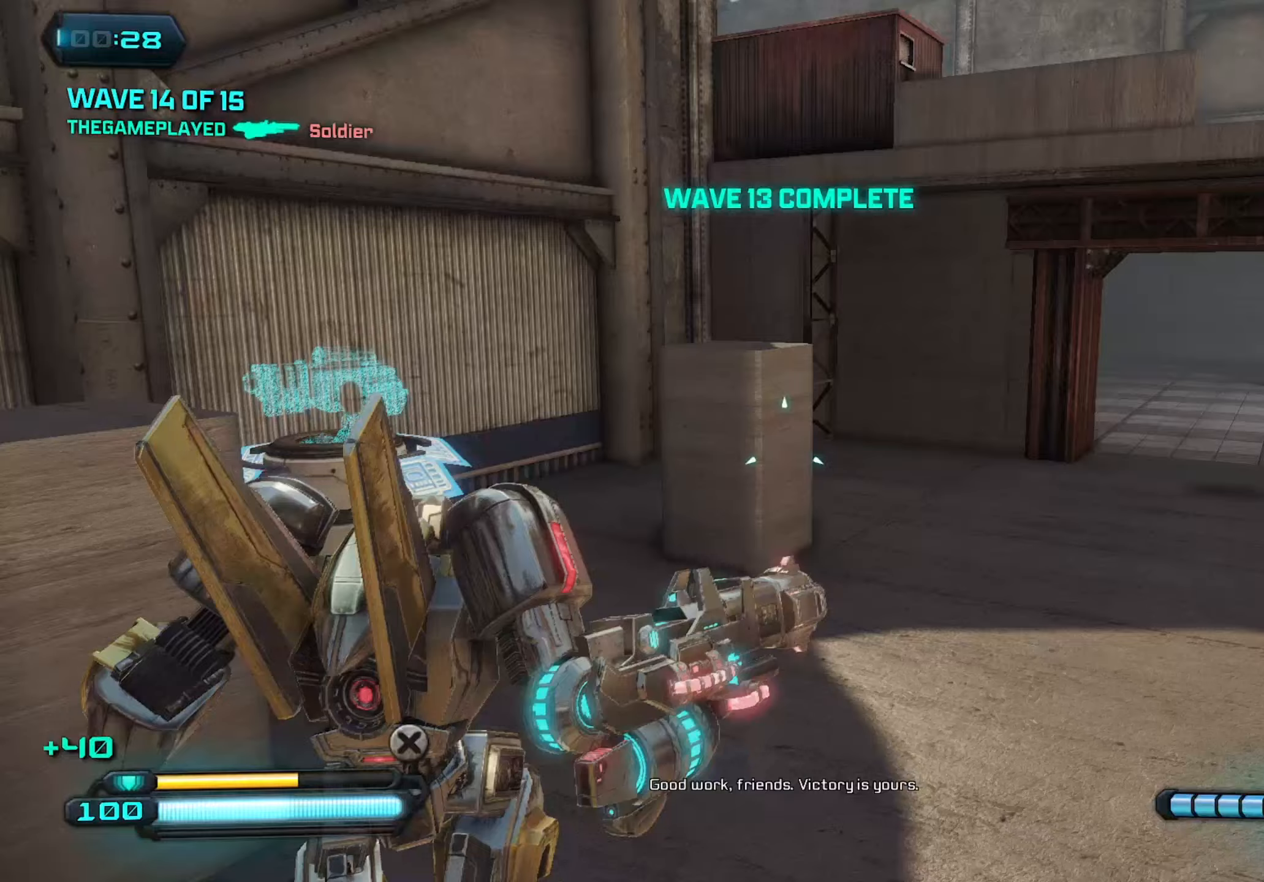
{"keys": ["d"], "mouse": [], "mouse_move": "still", "events": [[16, "space", "up"], [200, "s", "down"], [433, "s", "up"]]}
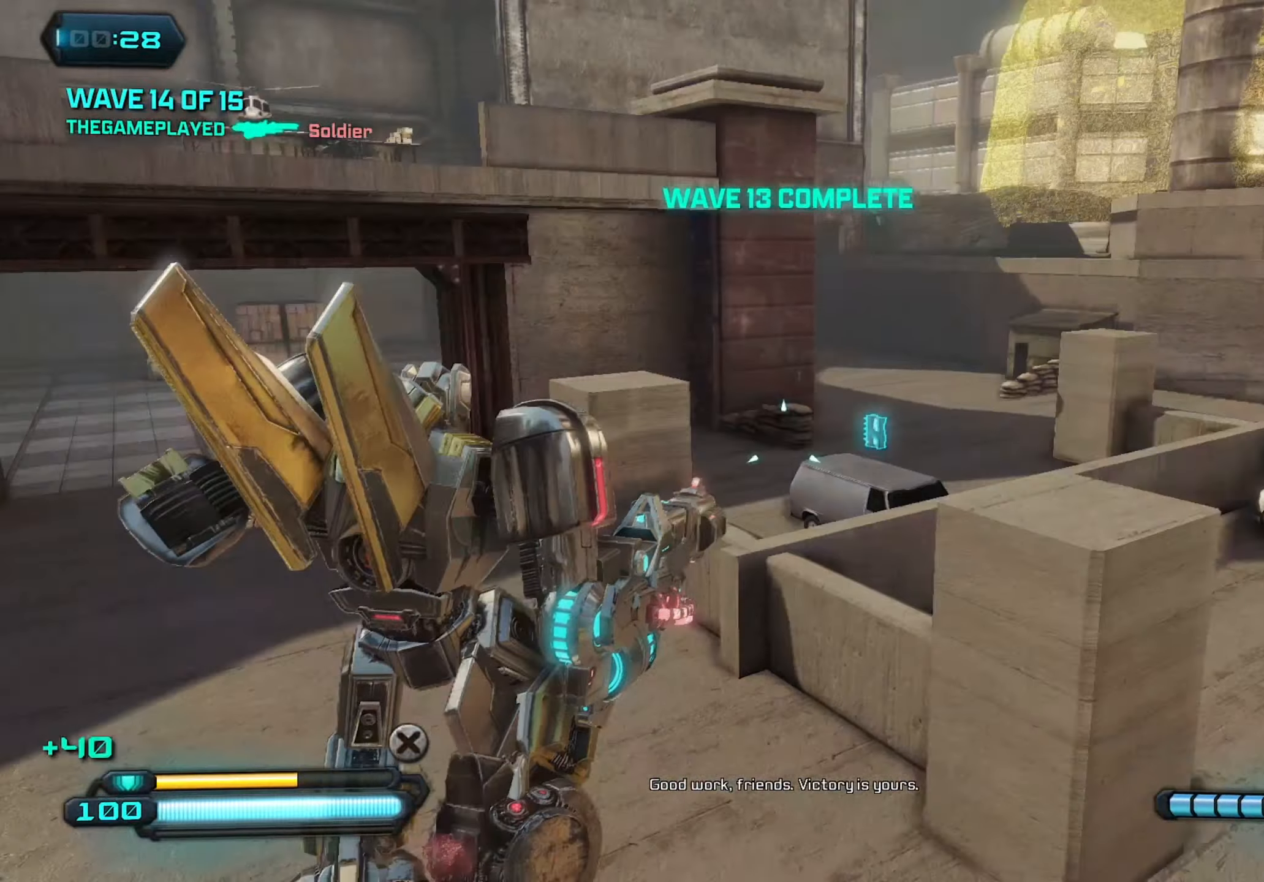
{"keys": ["w"], "mouse": [], "mouse_move": "still", "events": [[66, "w", "down"], [166, "a", "down"], [166, "d", "up"], [450, "a", "up"]]}
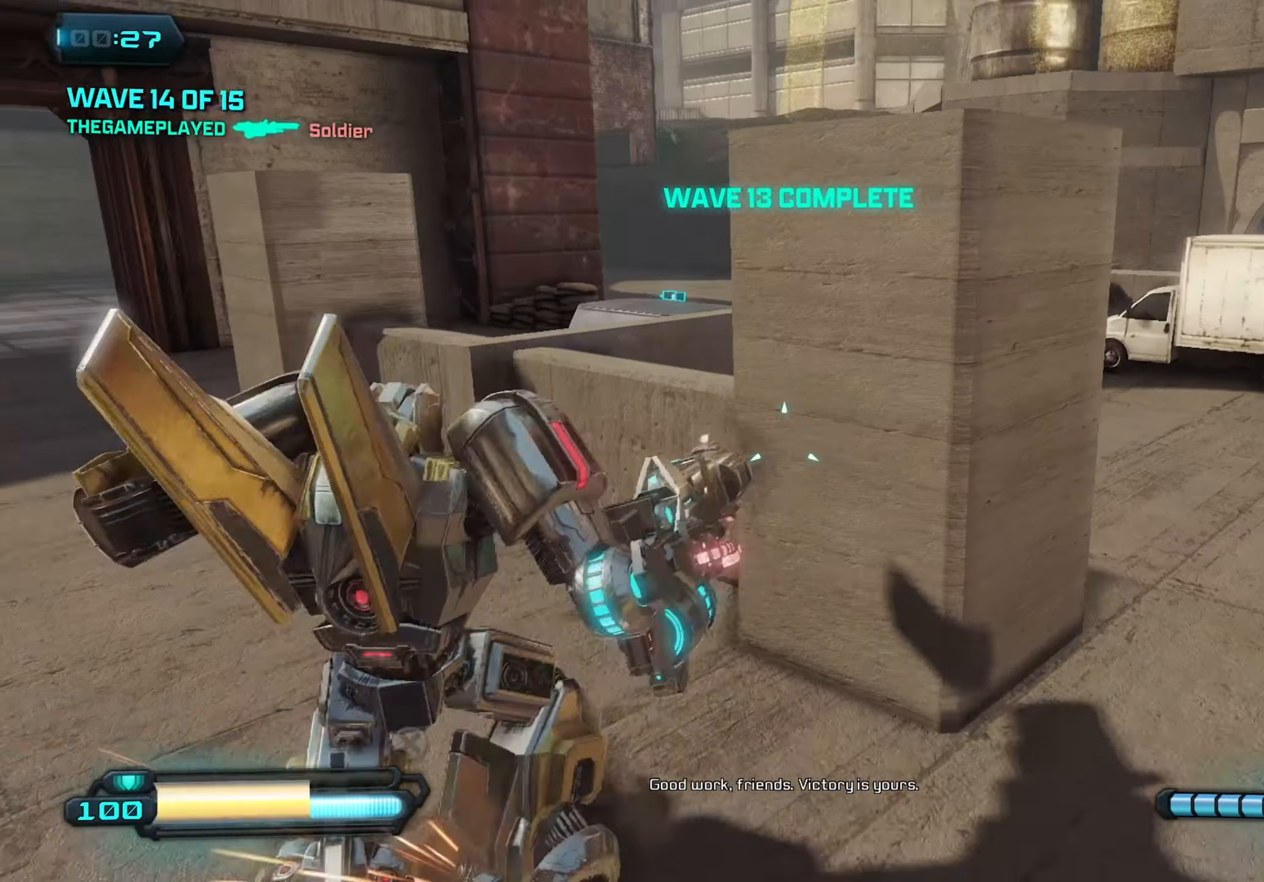
{"keys": ["w"], "mouse": [], "mouse_move": "still", "events": [[133, "space", "down"], [216, "space", "up"], [450, "shift", "down"], [500, "shift", "up"]]}
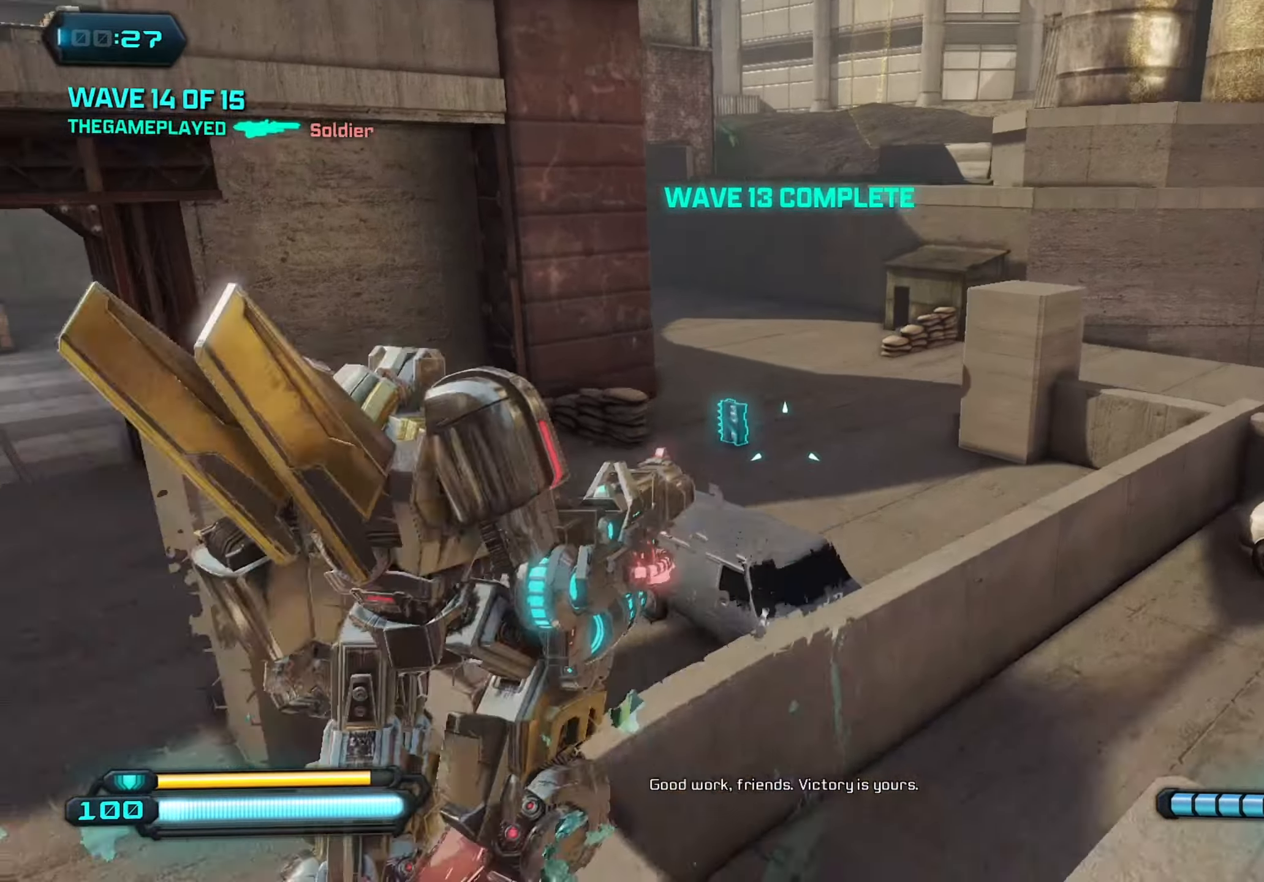
{"keys": ["a"], "mouse": [], "mouse_move": "still", "events": [[383, "a", "down"], [483, "w", "up"]]}
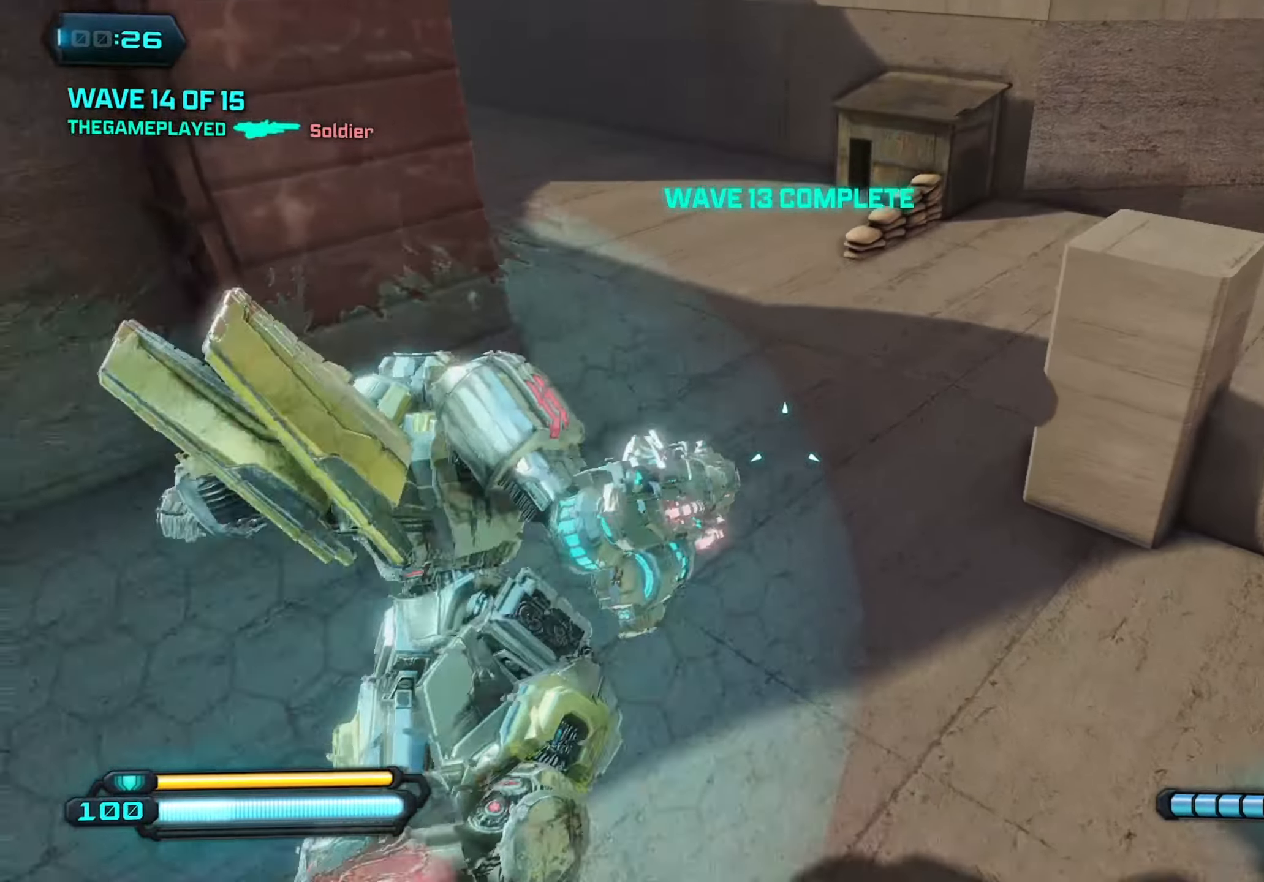
{"keys": ["s"], "mouse": [], "mouse_move": "still", "events": [[166, "a", "up"], [166, "s", "down"], [250, "d", "down"], [450, "d", "up"]]}
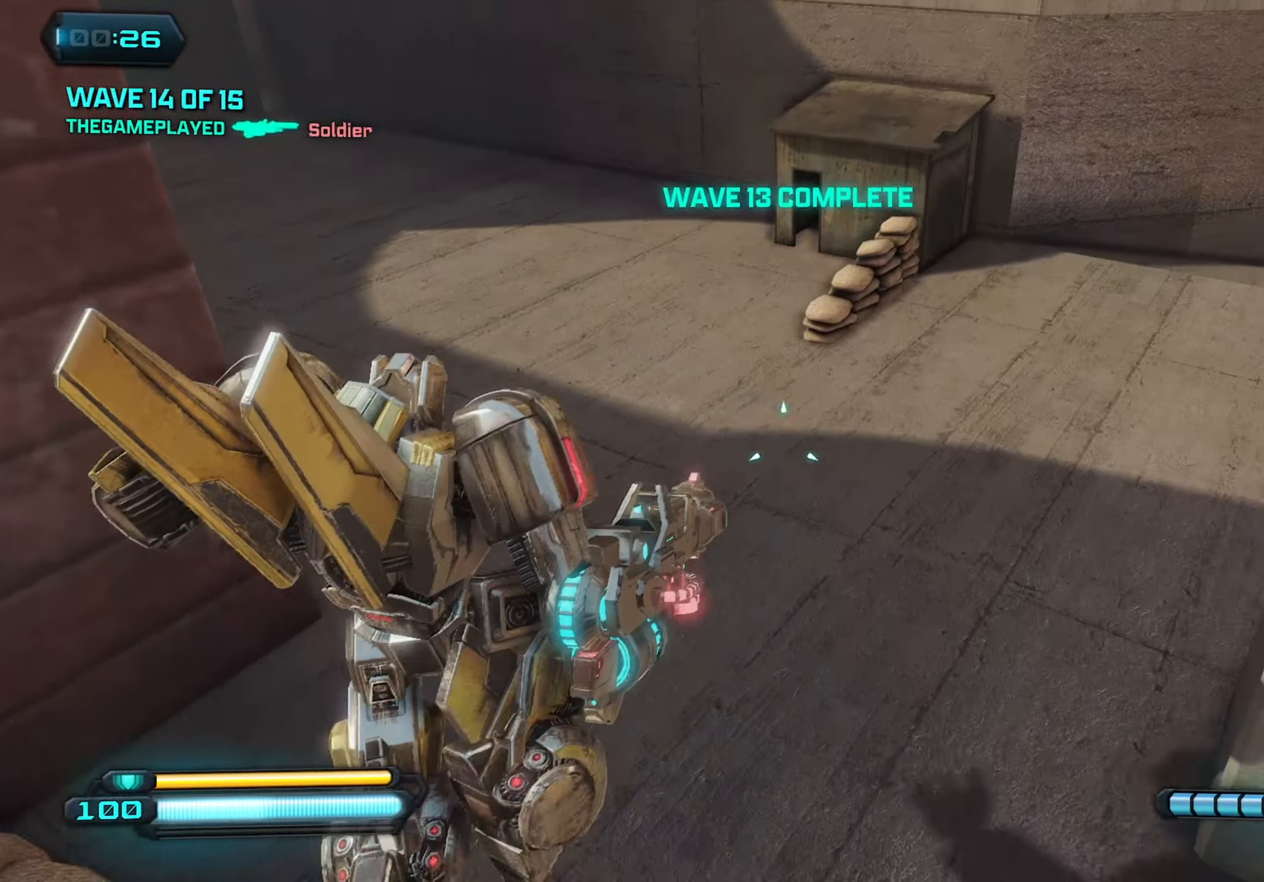
{"keys": ["w"], "mouse": [], "mouse_move": "up", "events": [[183, "s", "up"], [266, "a", "down"], [316, "w", "down"], [366, "a", "up"]]}
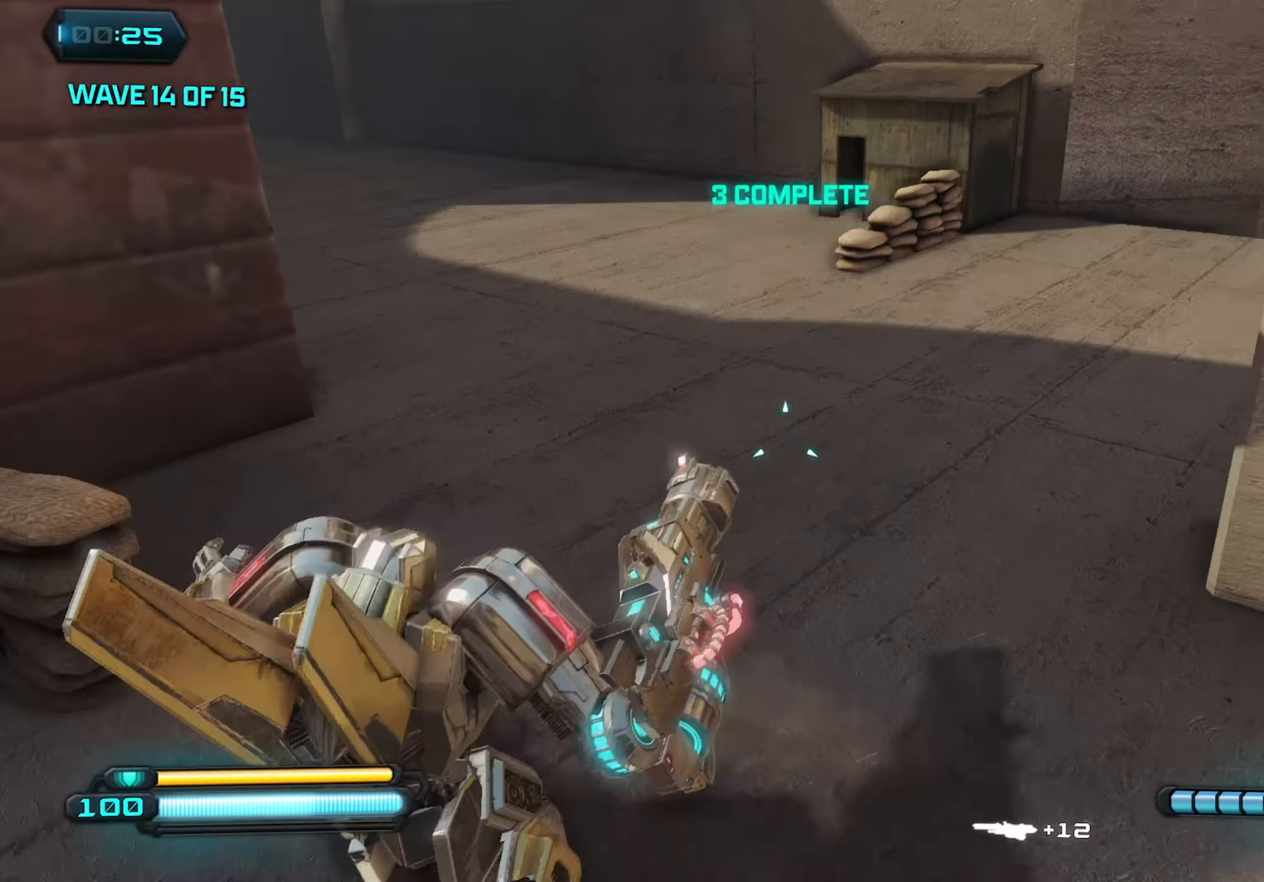
{"keys": ["w"], "mouse": [], "mouse_move": "up", "events": [[333, "space", "down"], [466, "space", "up"]]}
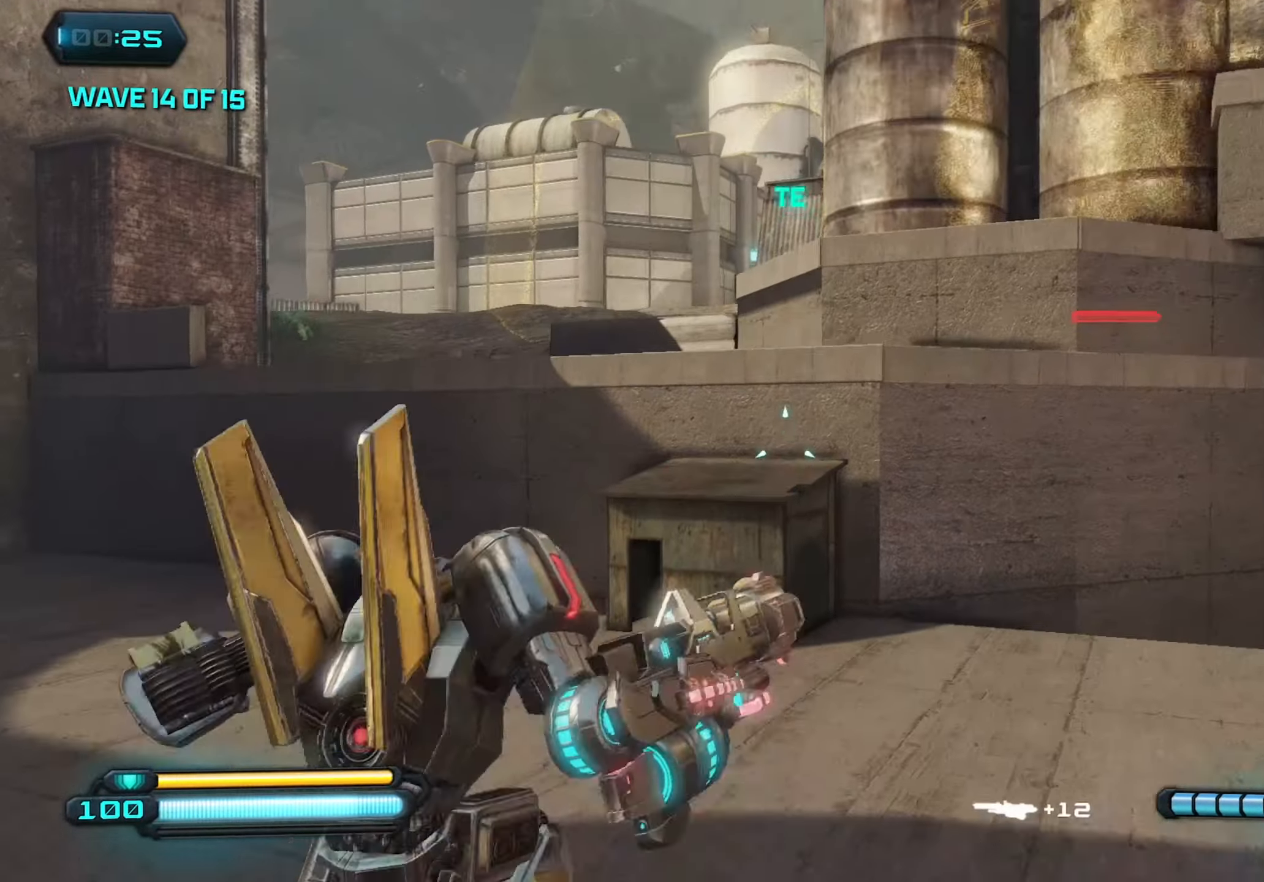
{"keys": ["w"], "mouse": [], "mouse_move": "still", "events": [[166, "shift", "down"], [250, "shift", "up"], [350, "f", "down"], [500, "f", "up"]]}
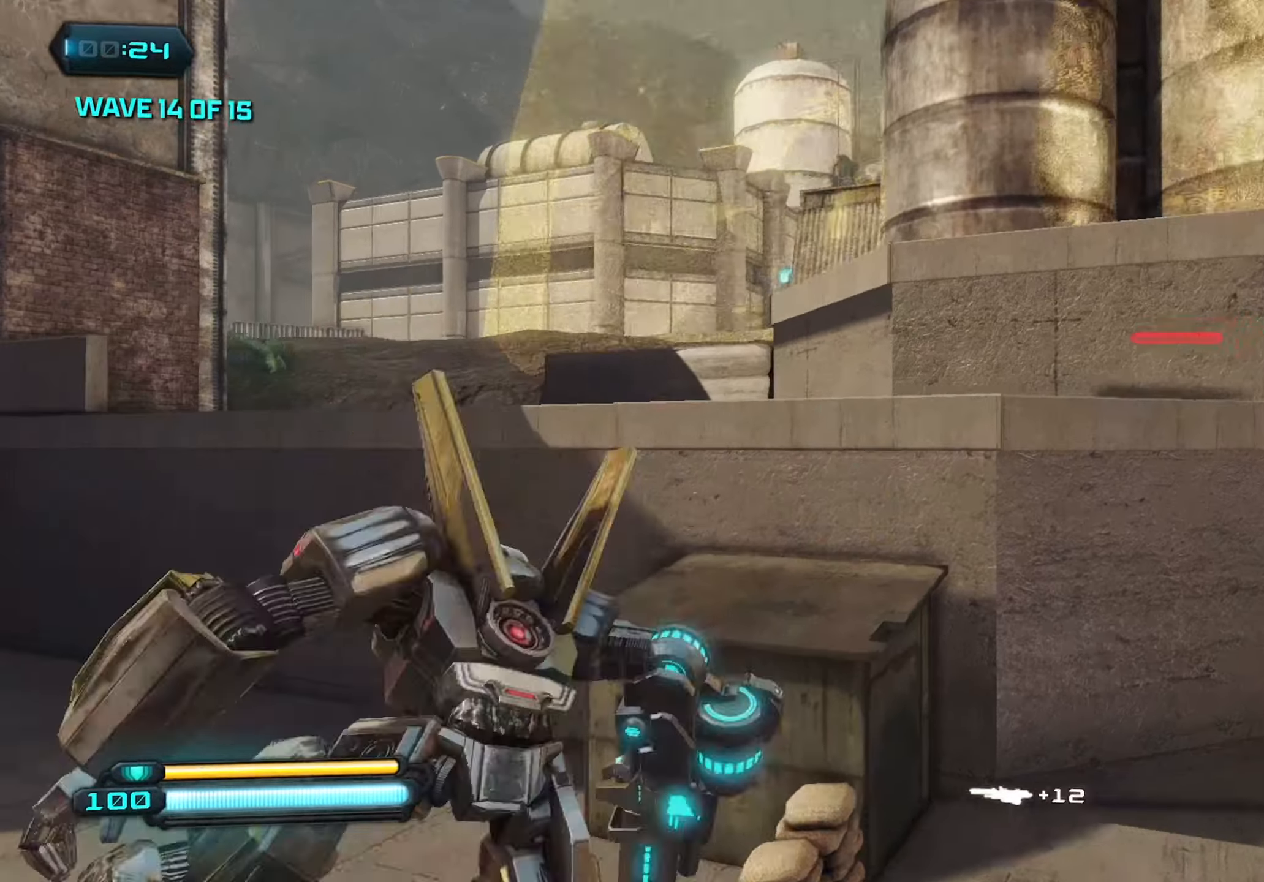
{"keys": ["d", "space"], "mouse": [], "mouse_move": "down", "events": [[33, "space", "down"], [367, "d", "down"], [367, "w", "up"]]}
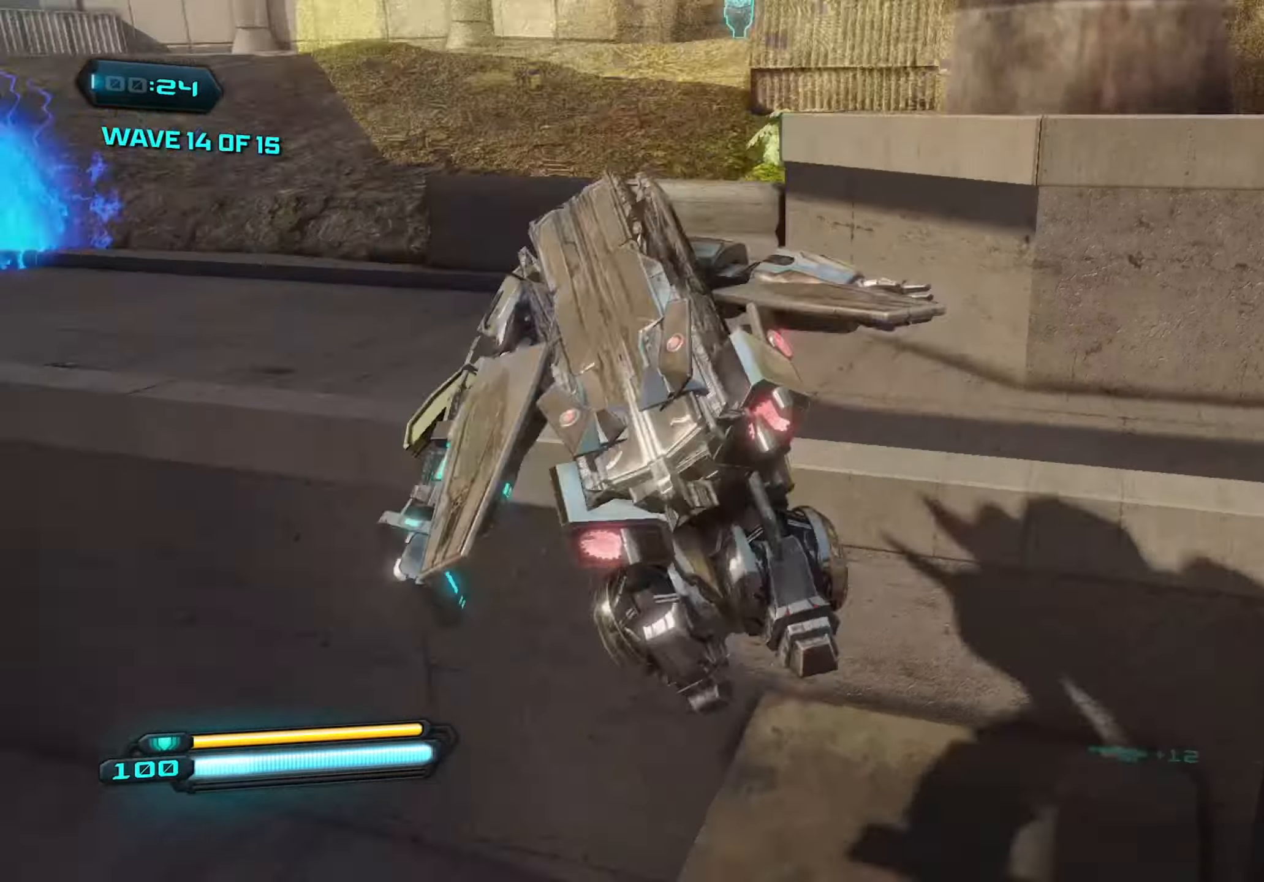
{"keys": ["d", "space"], "mouse": [], "mouse_move": "up", "events": [[200, "w", "down"], [333, "w", "up"]]}
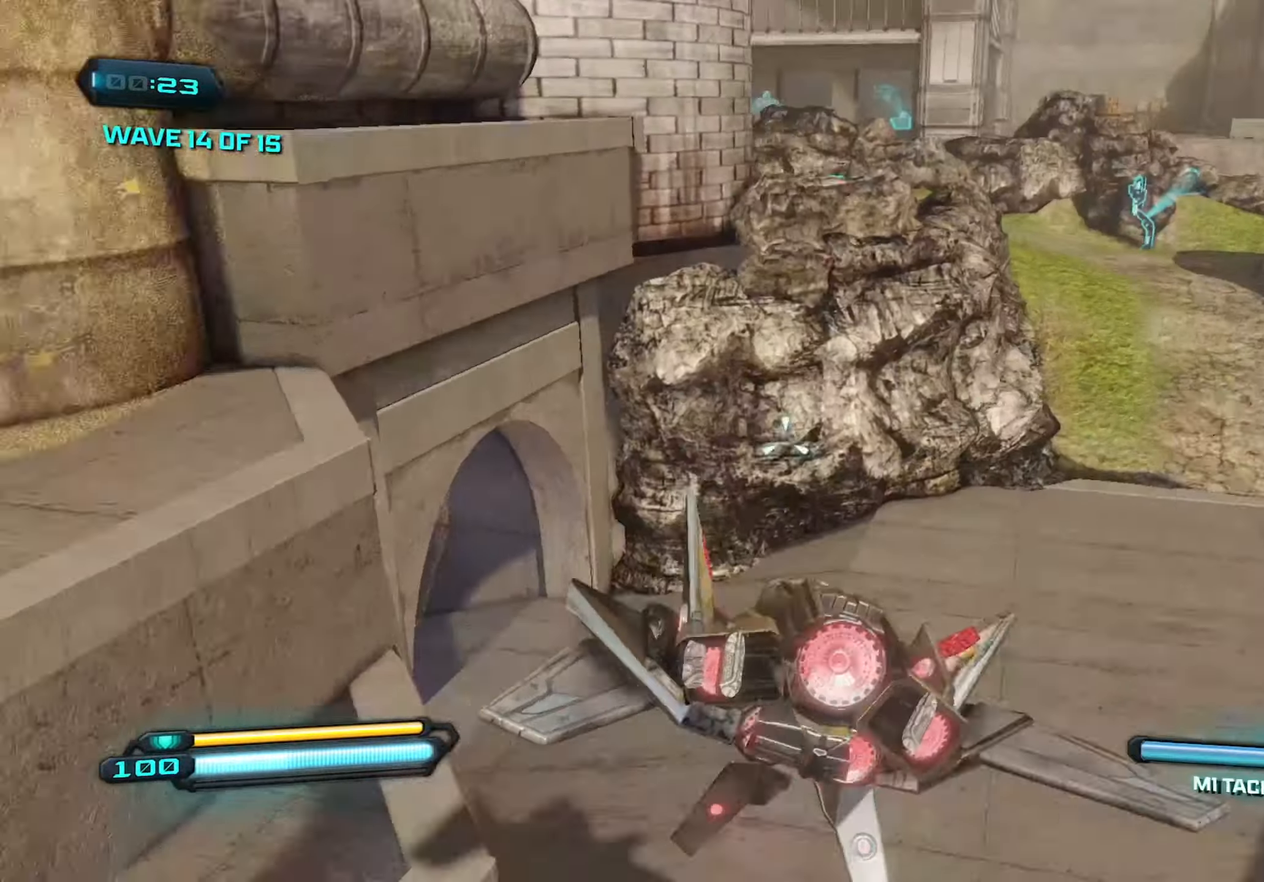
{"keys": ["d", "space", "w"], "mouse": [], "mouse_move": "still", "events": [[217, "w", "down"]]}
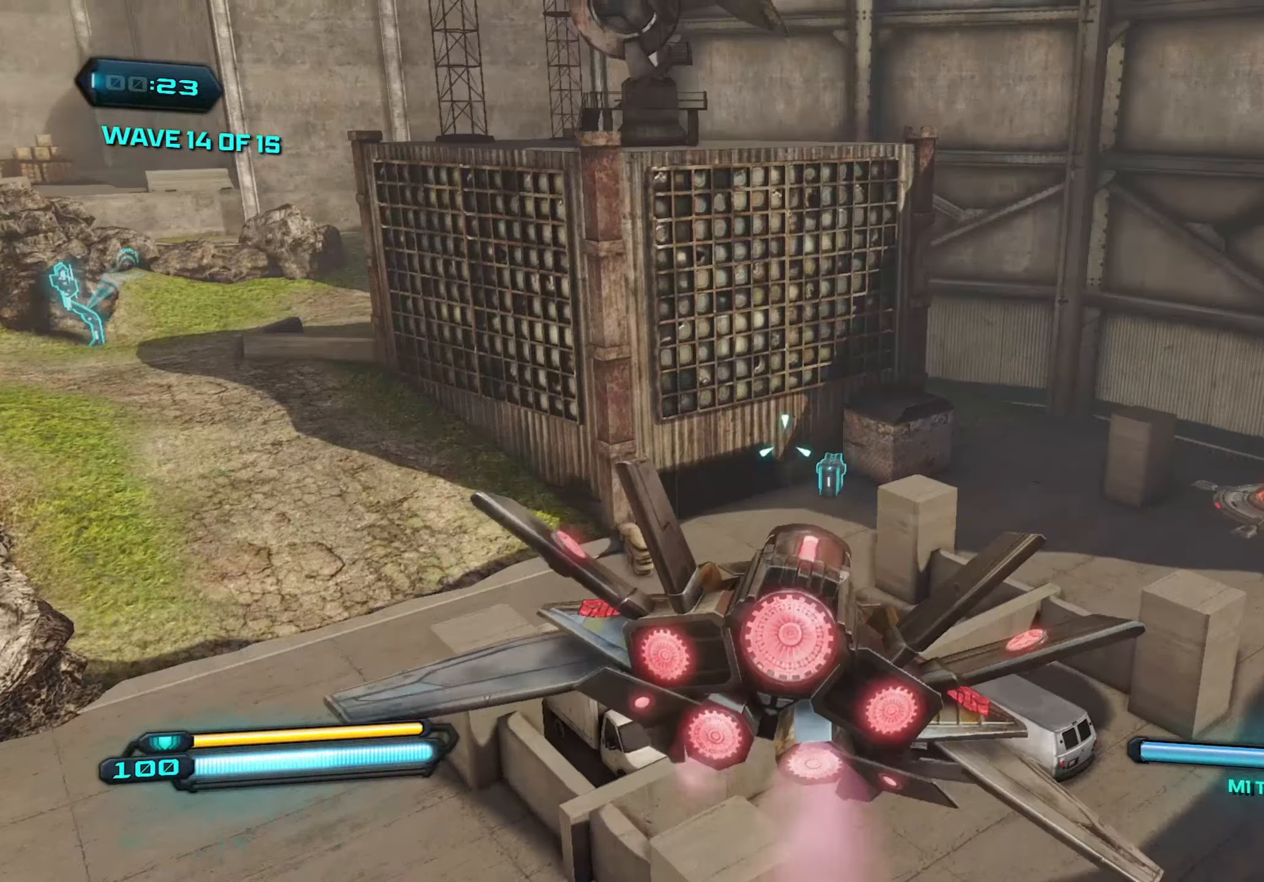
{"keys": ["w"], "mouse": [], "mouse_move": "down-left", "events": [[133, "space", "up"], [183, "d", "up"], [267, "d", "down"], [417, "d", "up"]]}
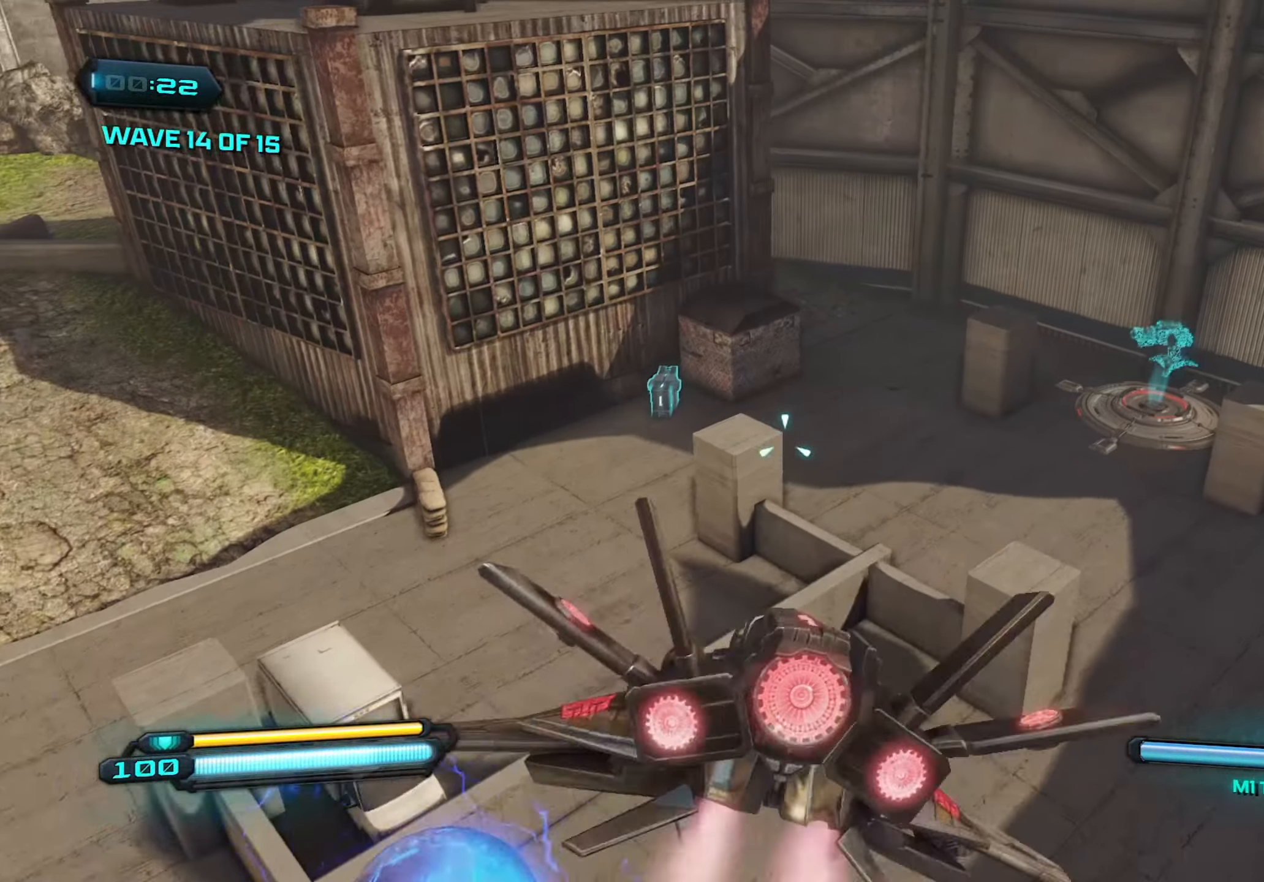
{"keys": [], "mouse": [], "mouse_move": "still", "events": [[100, "w", "up"]]}
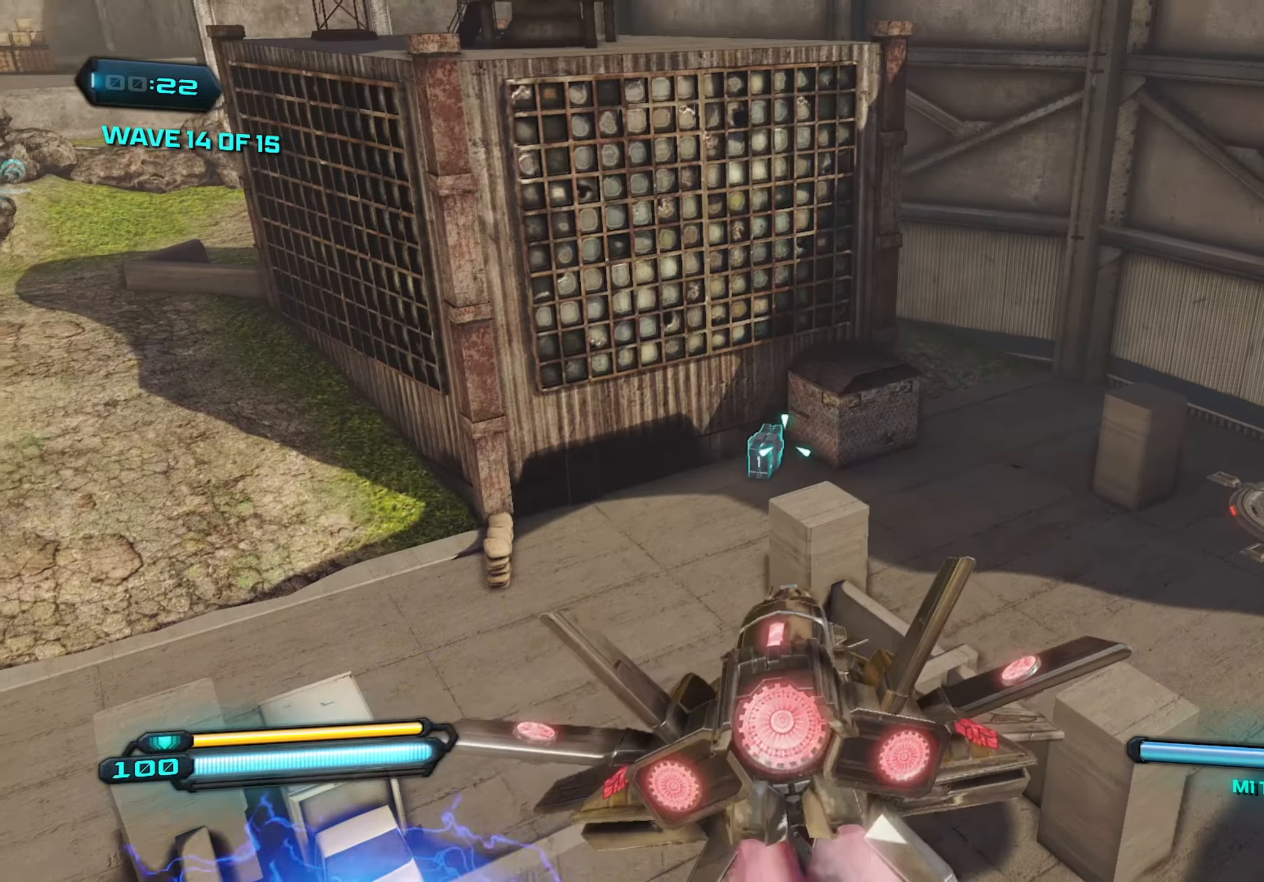
{"keys": ["d"], "mouse": [], "mouse_move": "up-right", "events": [[217, "mouse_left", "down"], [300, "mouse_left", "up"], [350, "d", "down"]]}
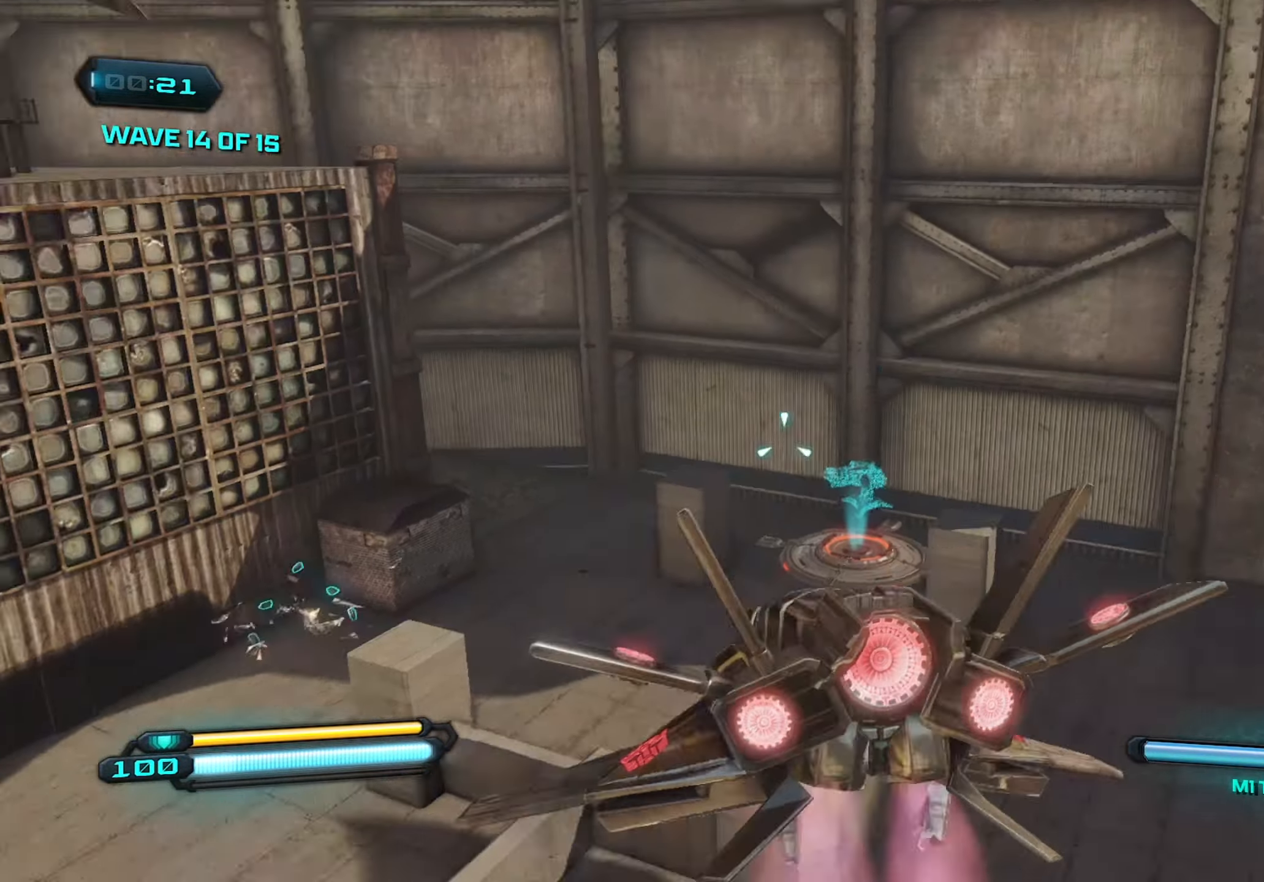
{"keys": ["d", "w"], "mouse": [], "mouse_move": "still", "events": [[133, "space", "down"], [183, "w", "down"], [500, "space", "up"]]}
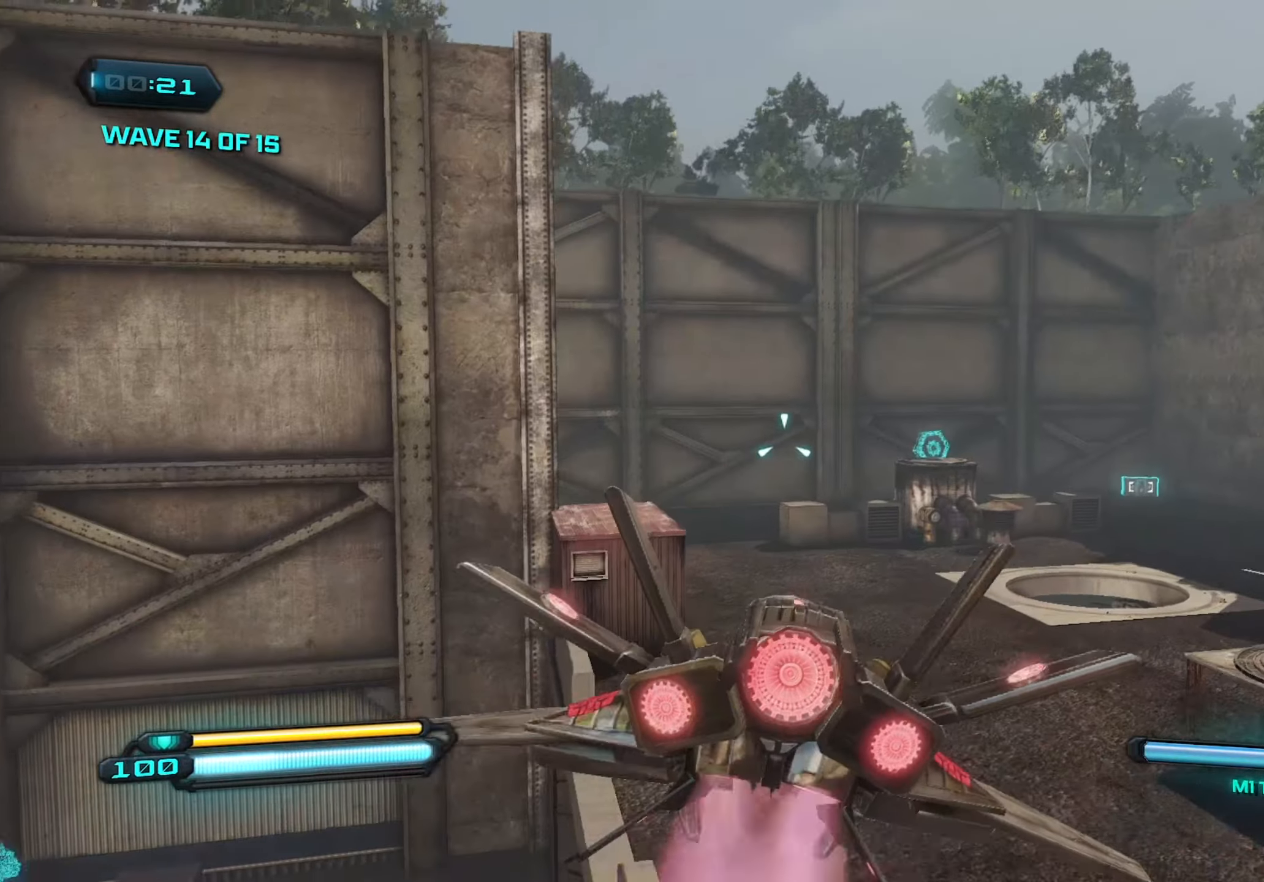
{"keys": ["d", "w"], "mouse": ["right"], "mouse_move": "still", "events": [[50, "mouse_right", "down"], [150, "d", "up"], [483, "d", "down"]]}
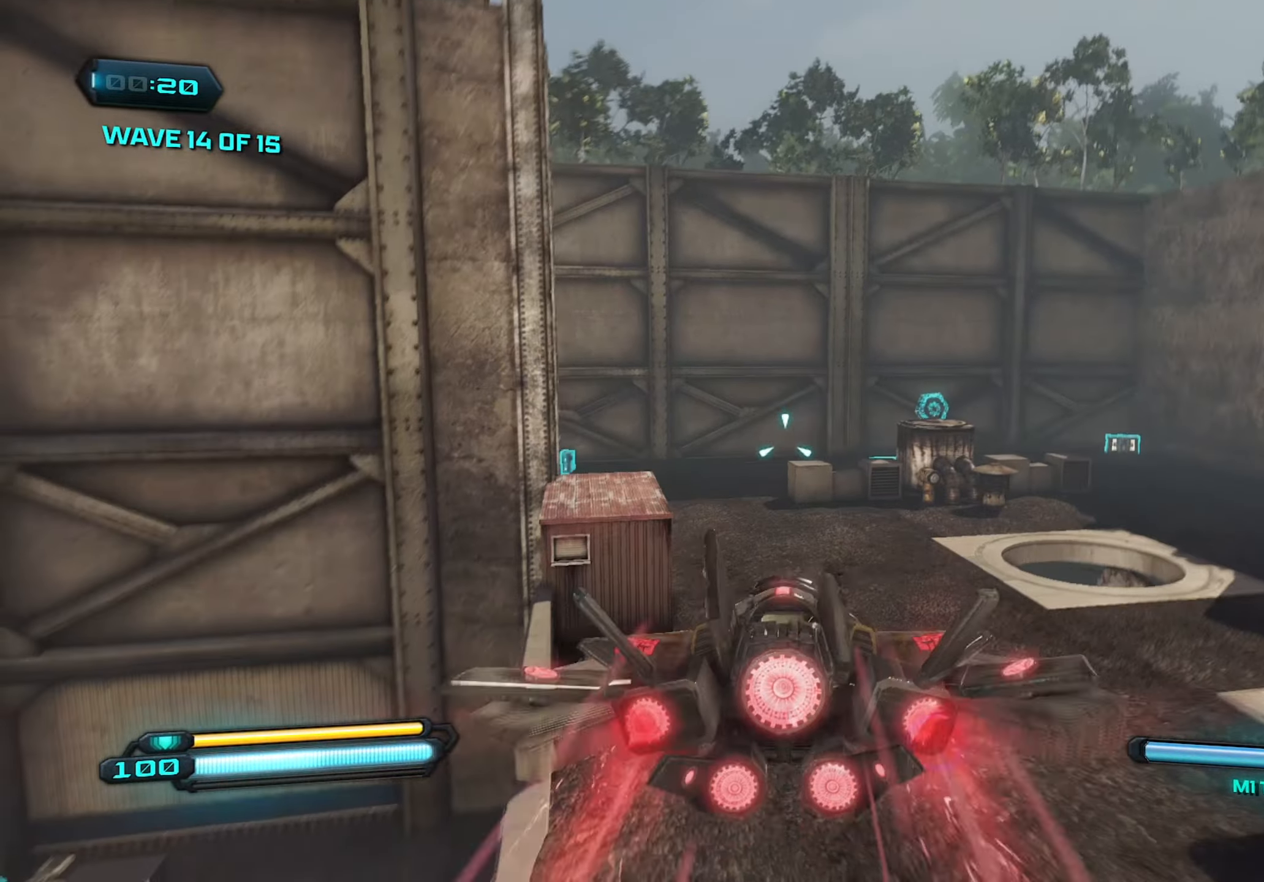
{"keys": ["d", "space"], "mouse": [], "mouse_move": "left", "events": [[33, "w", "up"], [300, "mouse_right", "up"], [300, "space", "down"]]}
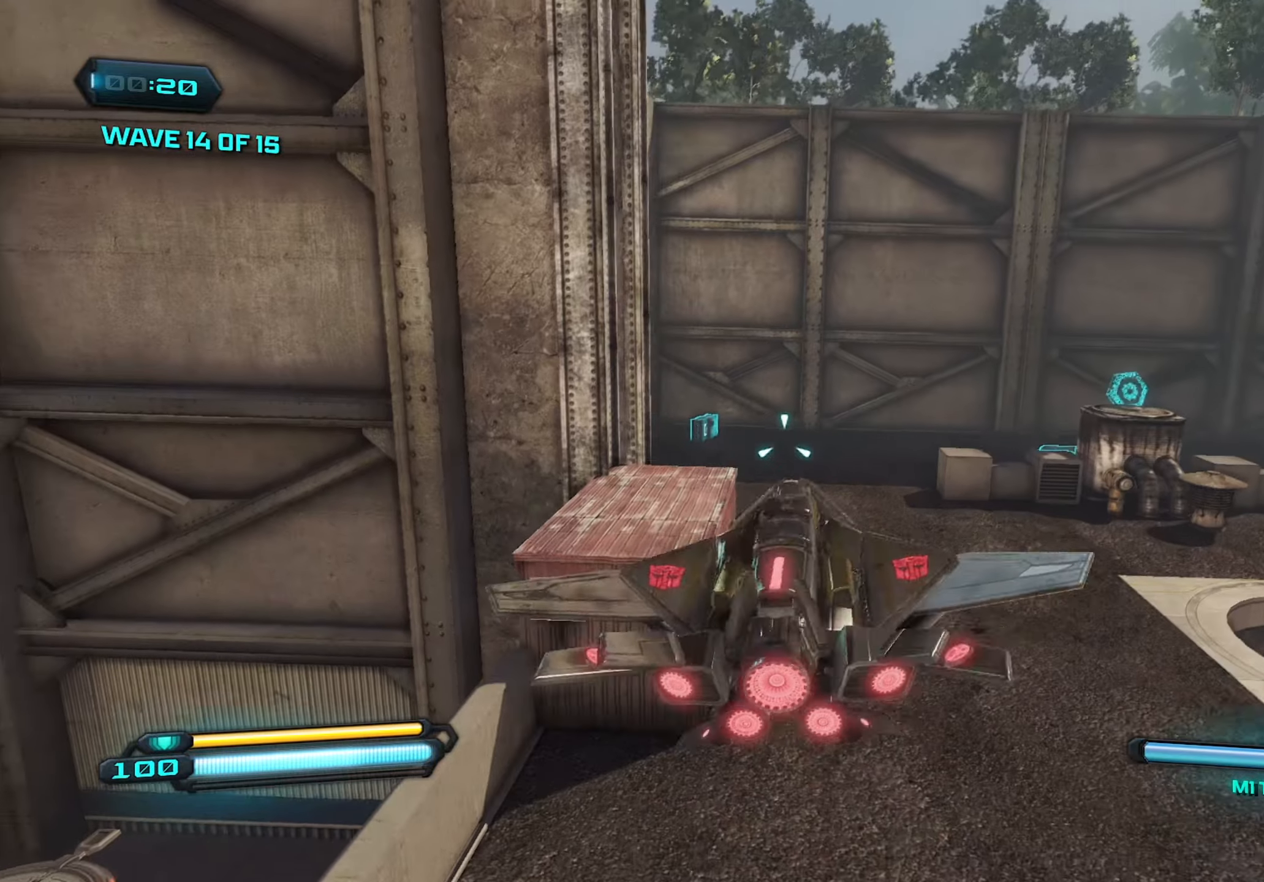
{"keys": ["d"], "mouse": [], "mouse_move": "still", "events": [[16, "space", "up"], [283, "shift", "down"], [333, "shift", "up"]]}
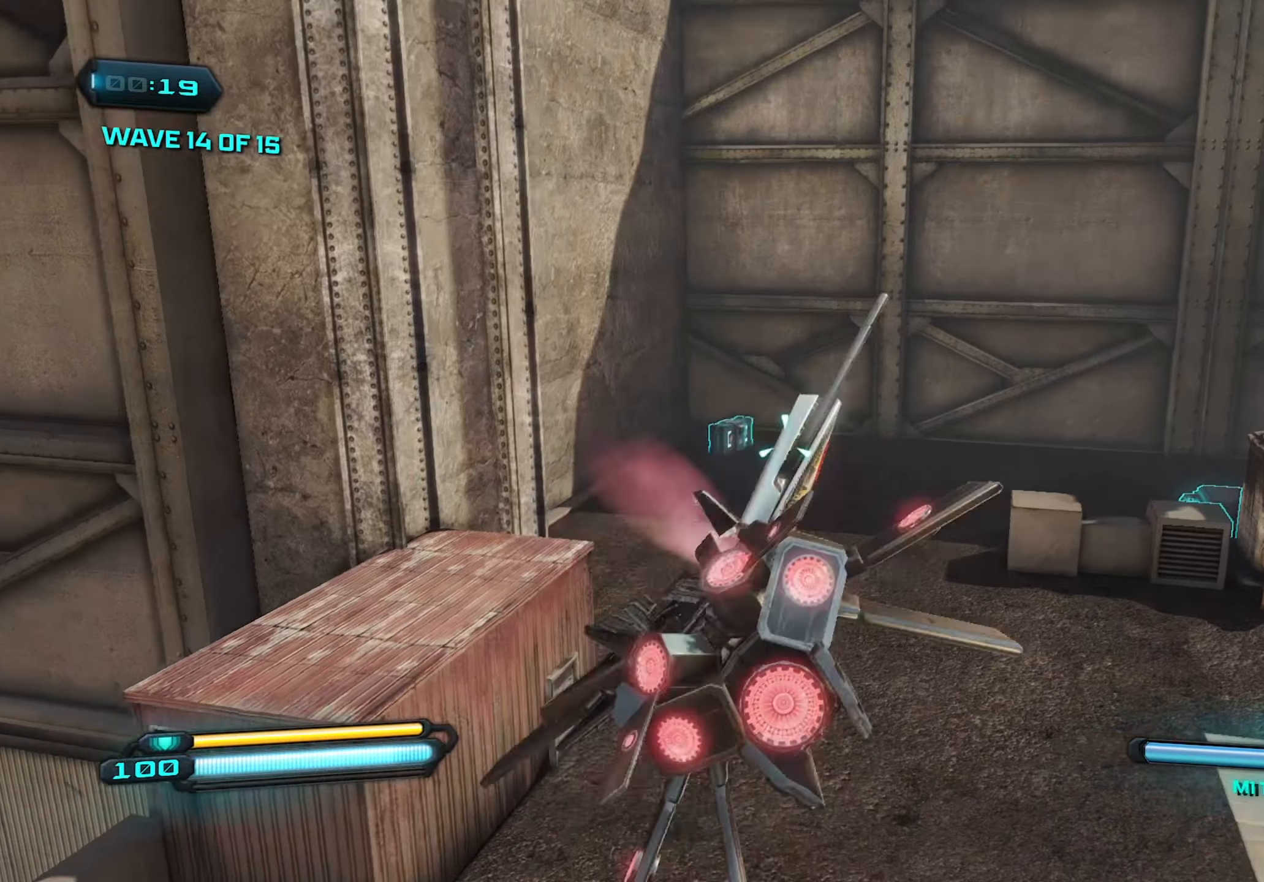
{"keys": [], "mouse": [], "mouse_move": "still", "events": [[350, "d", "up"], [450, "mouse_left", "down"], [483, "mouse_left", "up"]]}
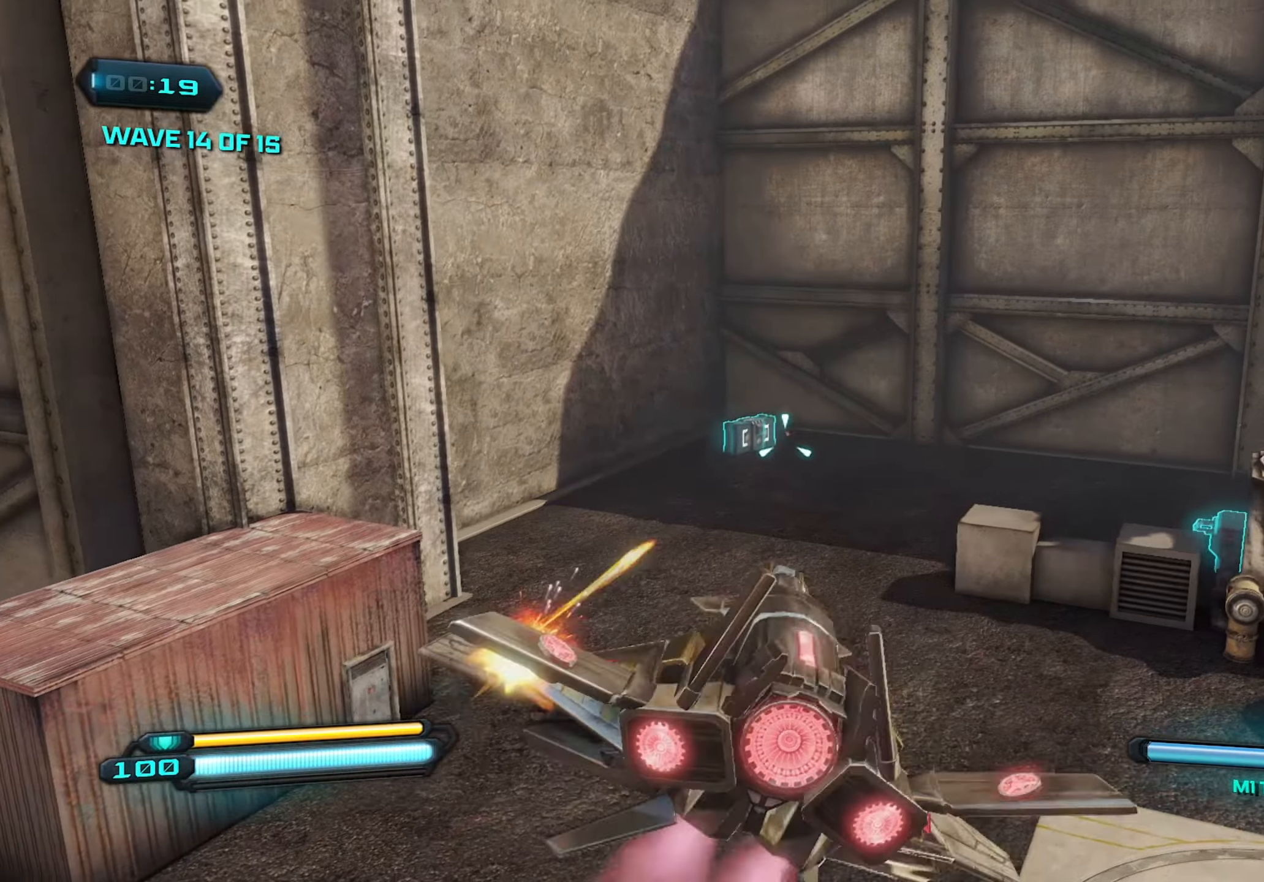
{"keys": [], "mouse": ["left"], "mouse_move": "still", "events": [[416, "mouse_left", "down"]]}
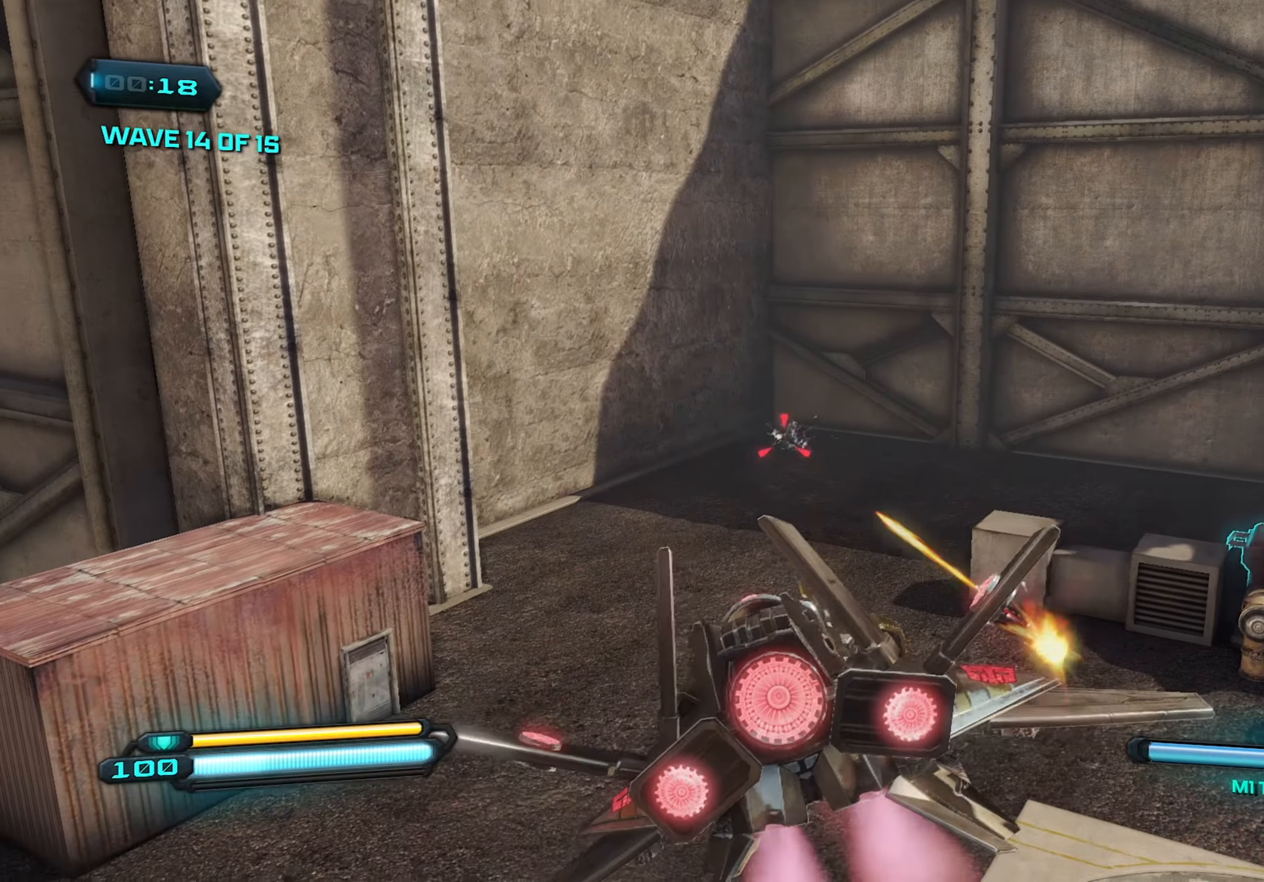
{"keys": ["d"], "mouse": [], "mouse_move": "still", "events": [[16, "mouse_left", "up"], [150, "d", "down"]]}
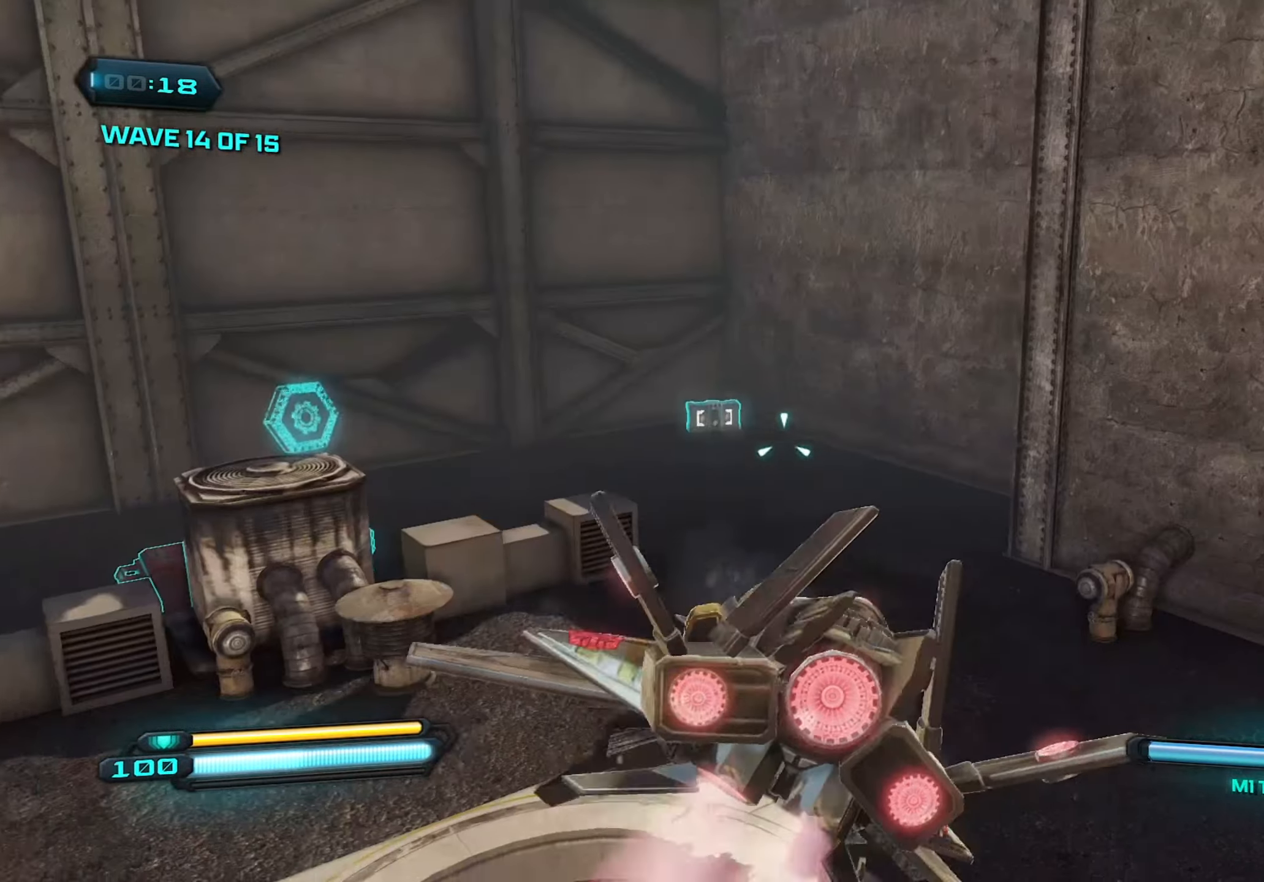
{"keys": [], "mouse": [], "mouse_move": "still", "events": [[166, "d", "up"]]}
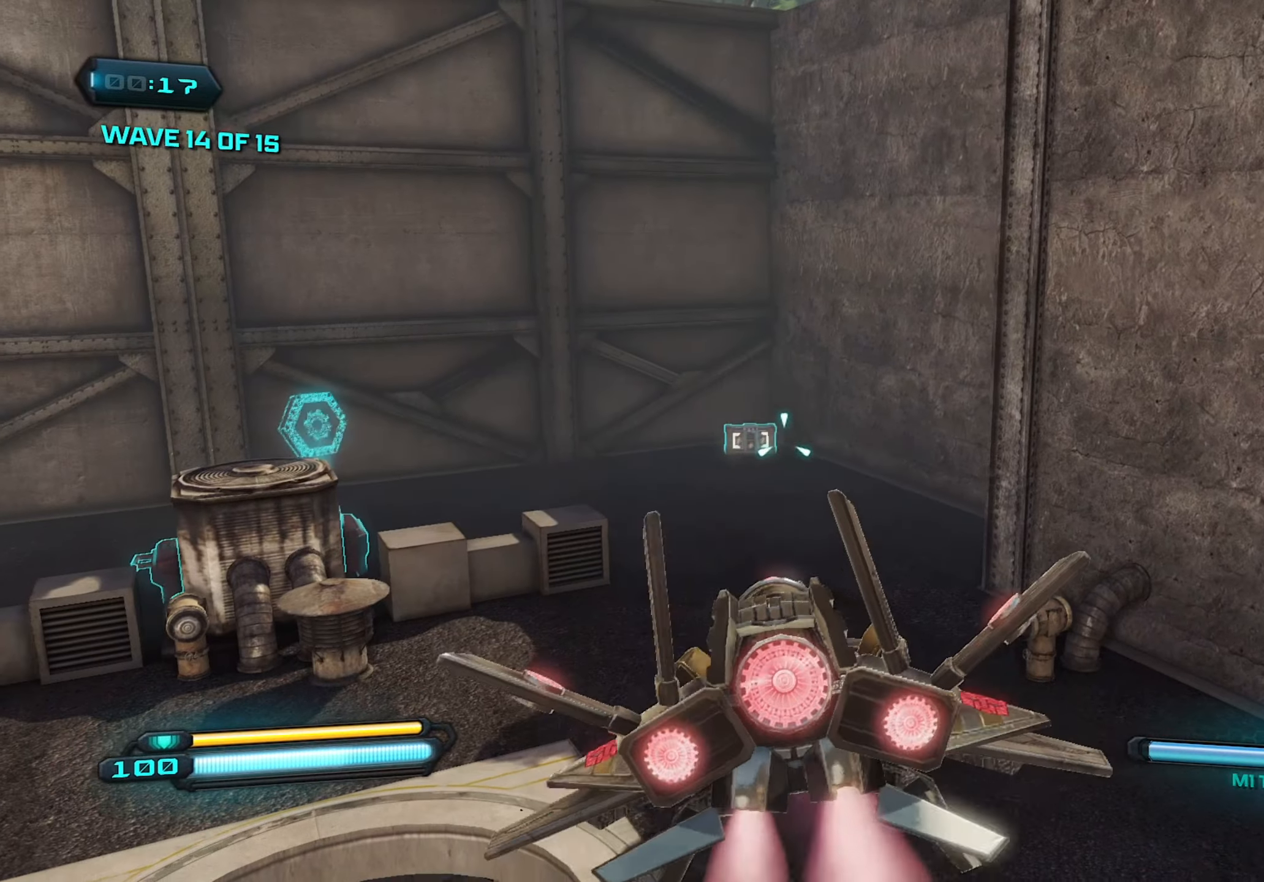
{"keys": [], "mouse": ["left"], "mouse_move": "still", "events": [[183, "mouse_left", "down"], [233, "mouse_left", "up"], [450, "mouse_left", "down"]]}